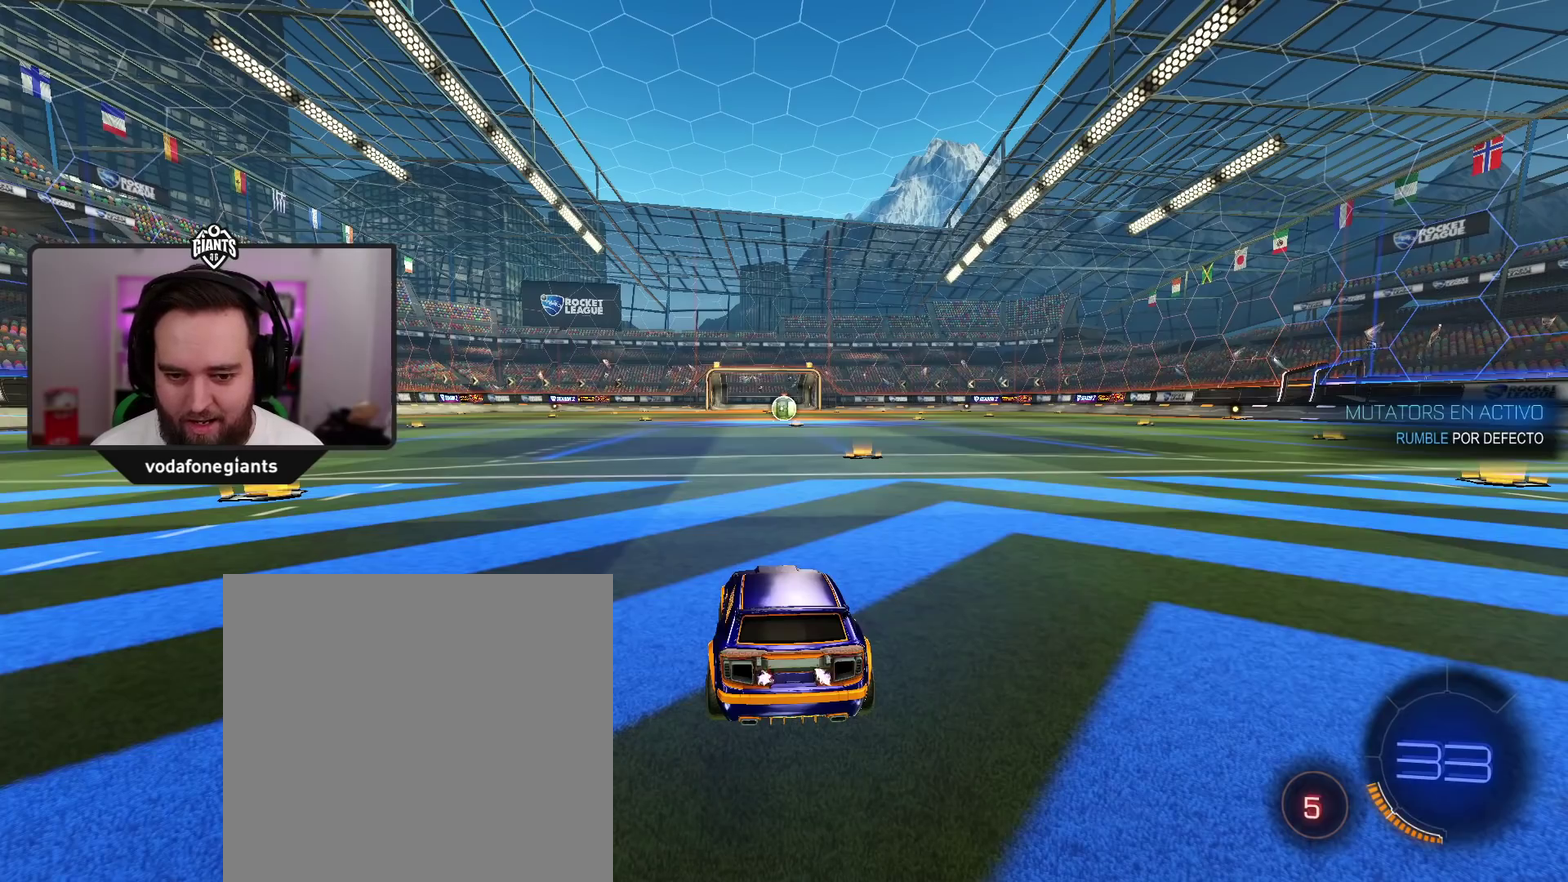
Gameplay with a controller (Xbox layout); each line is a JSON object with the inputs held at the frame after it. "events" lists button and stick changes between this image and that frame as [ms after this image, input, new state], when the widget could be followed in between.
{"buttons": ["B"], "left_stick": "center", "right_stick": "center", "events": [[283, "B", "down"]]}
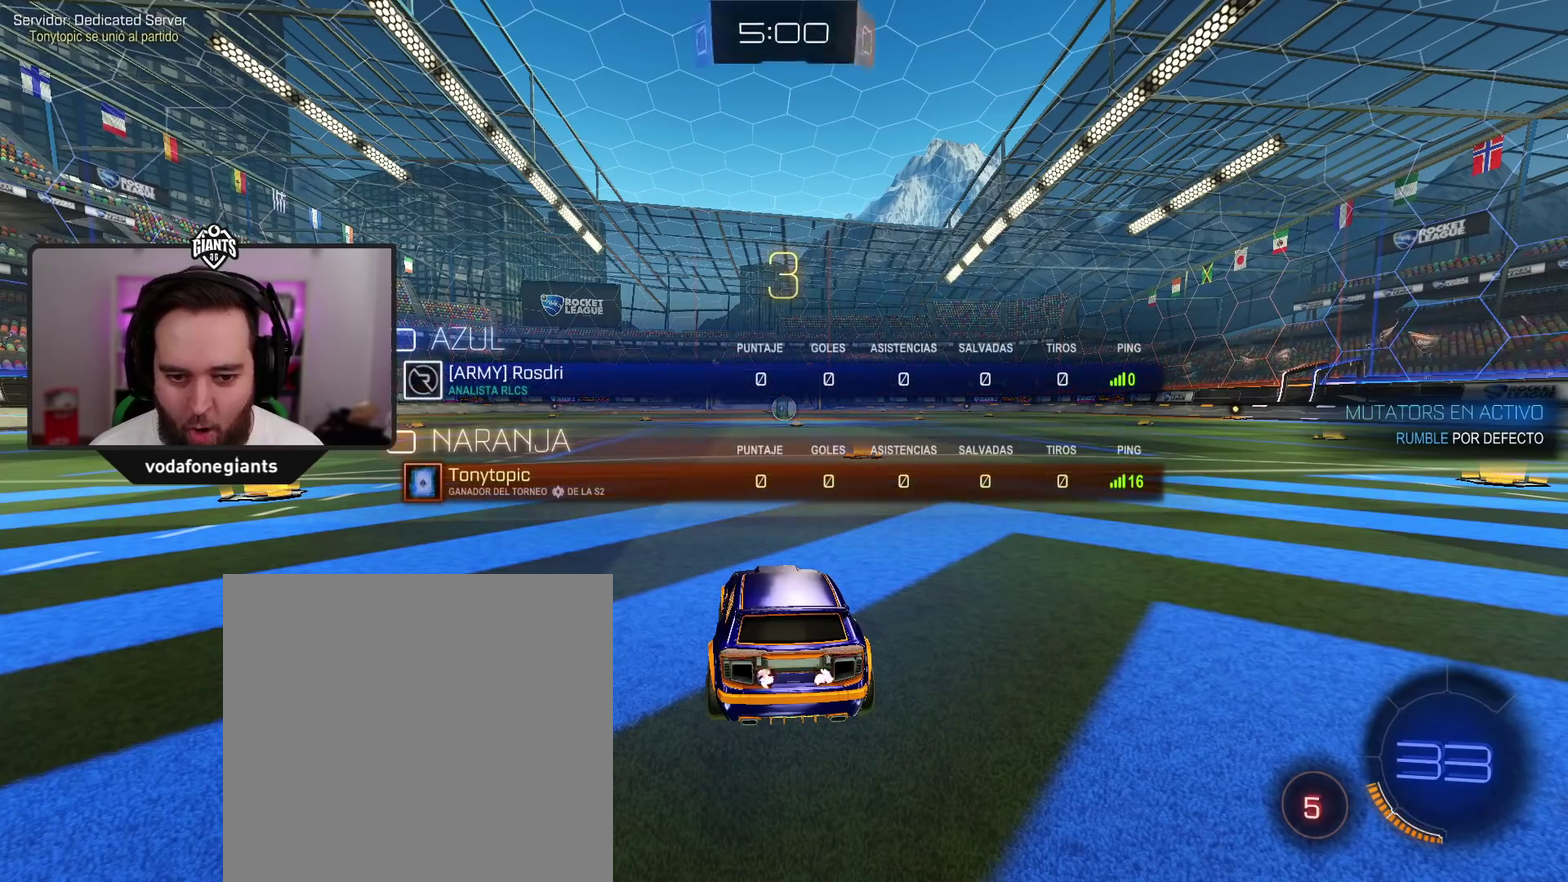
{"buttons": ["B"], "left_stick": "center", "right_stick": "center", "events": []}
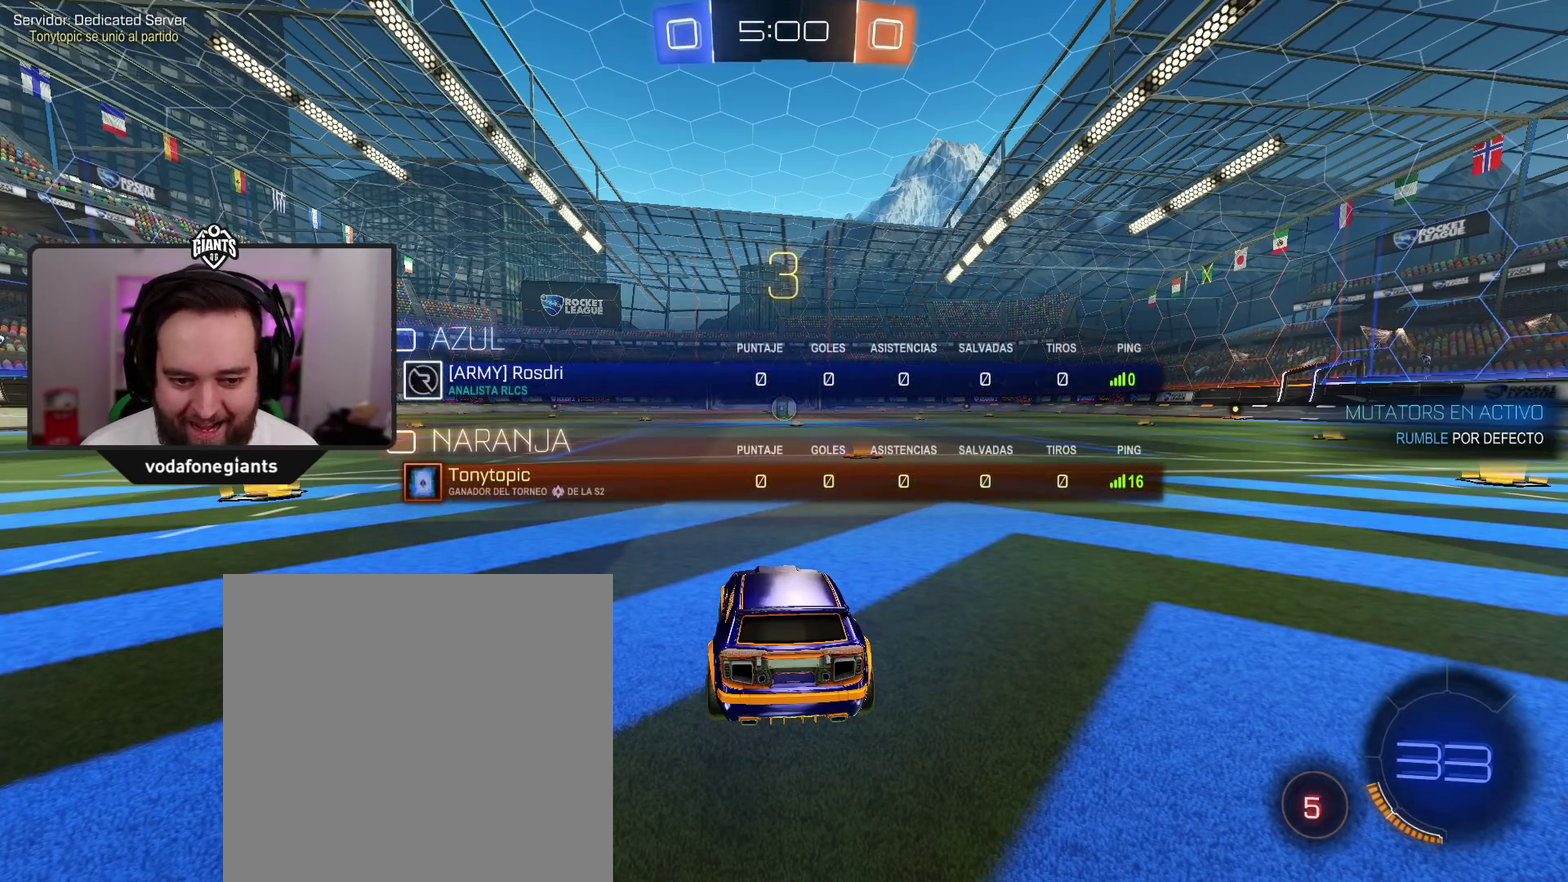
{"buttons": [], "left_stick": "center", "right_stick": "right", "events": [[200, "B", "up"], [433, "right_stick", "right"]]}
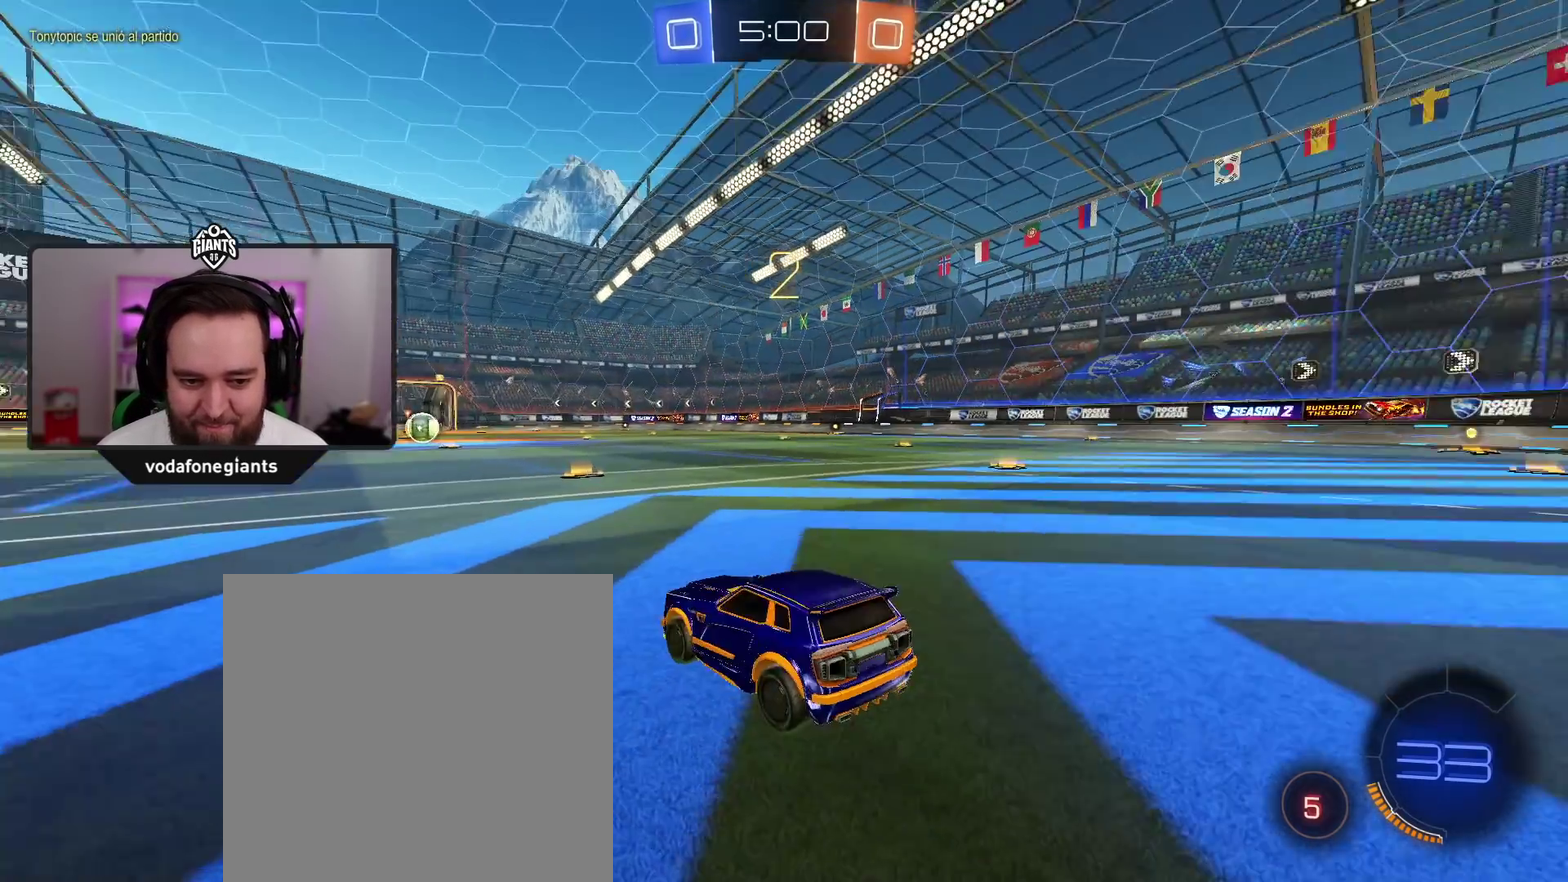
{"buttons": ["A", "R2"], "left_stick": "center", "right_stick": "center", "events": [[50, "right_stick", "center"], [167, "right_stick", "up-right"], [250, "right_stick", "center"], [400, "R2", "down"], [417, "A", "down"]]}
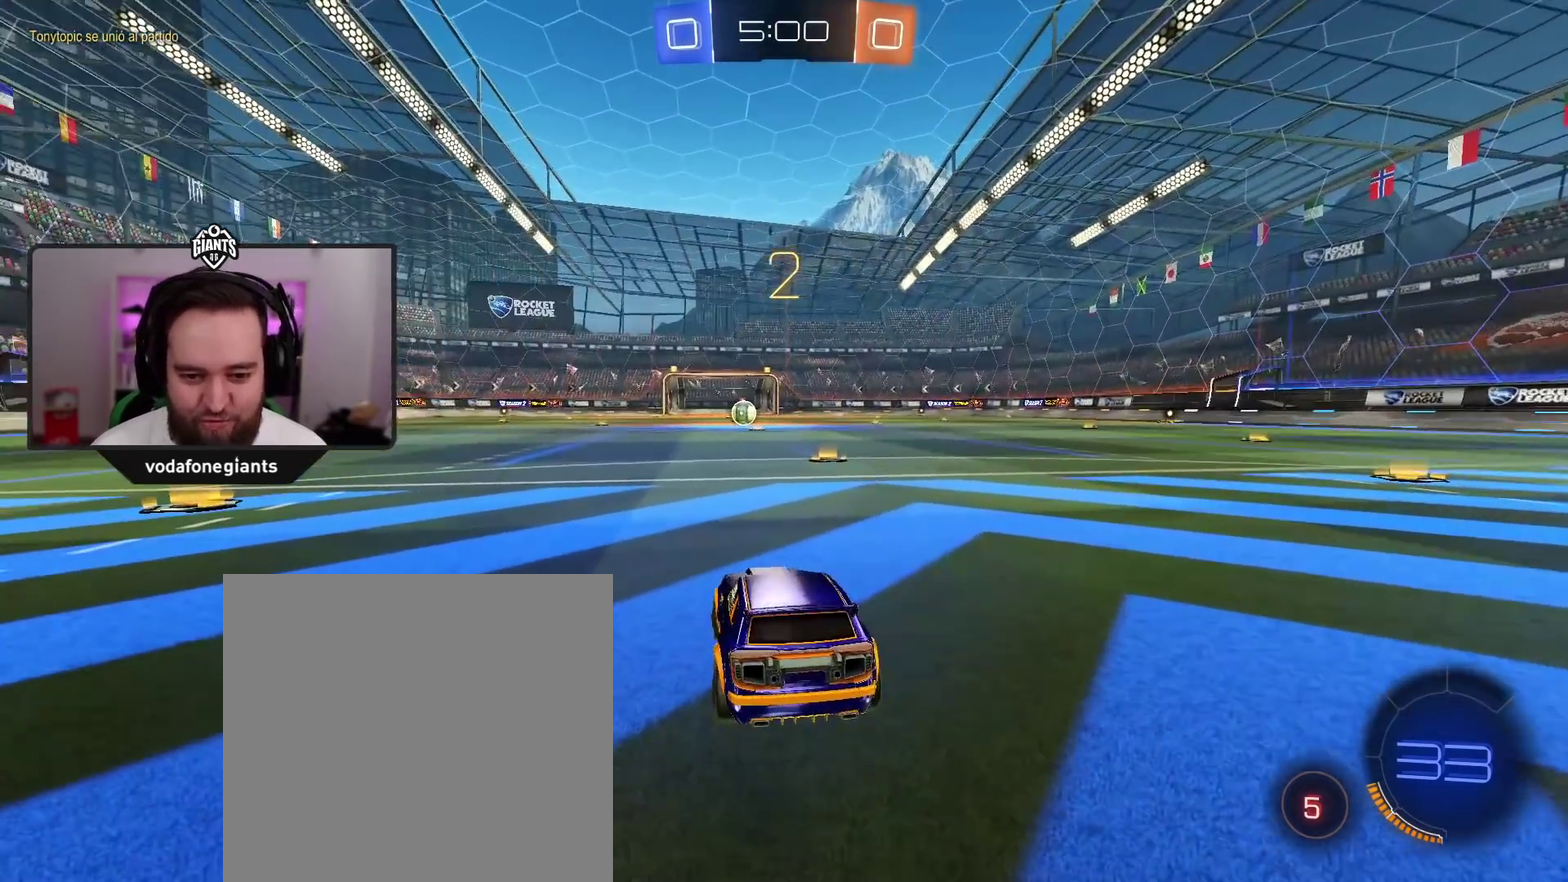
{"buttons": ["A", "R2"], "left_stick": "center", "right_stick": "center", "events": []}
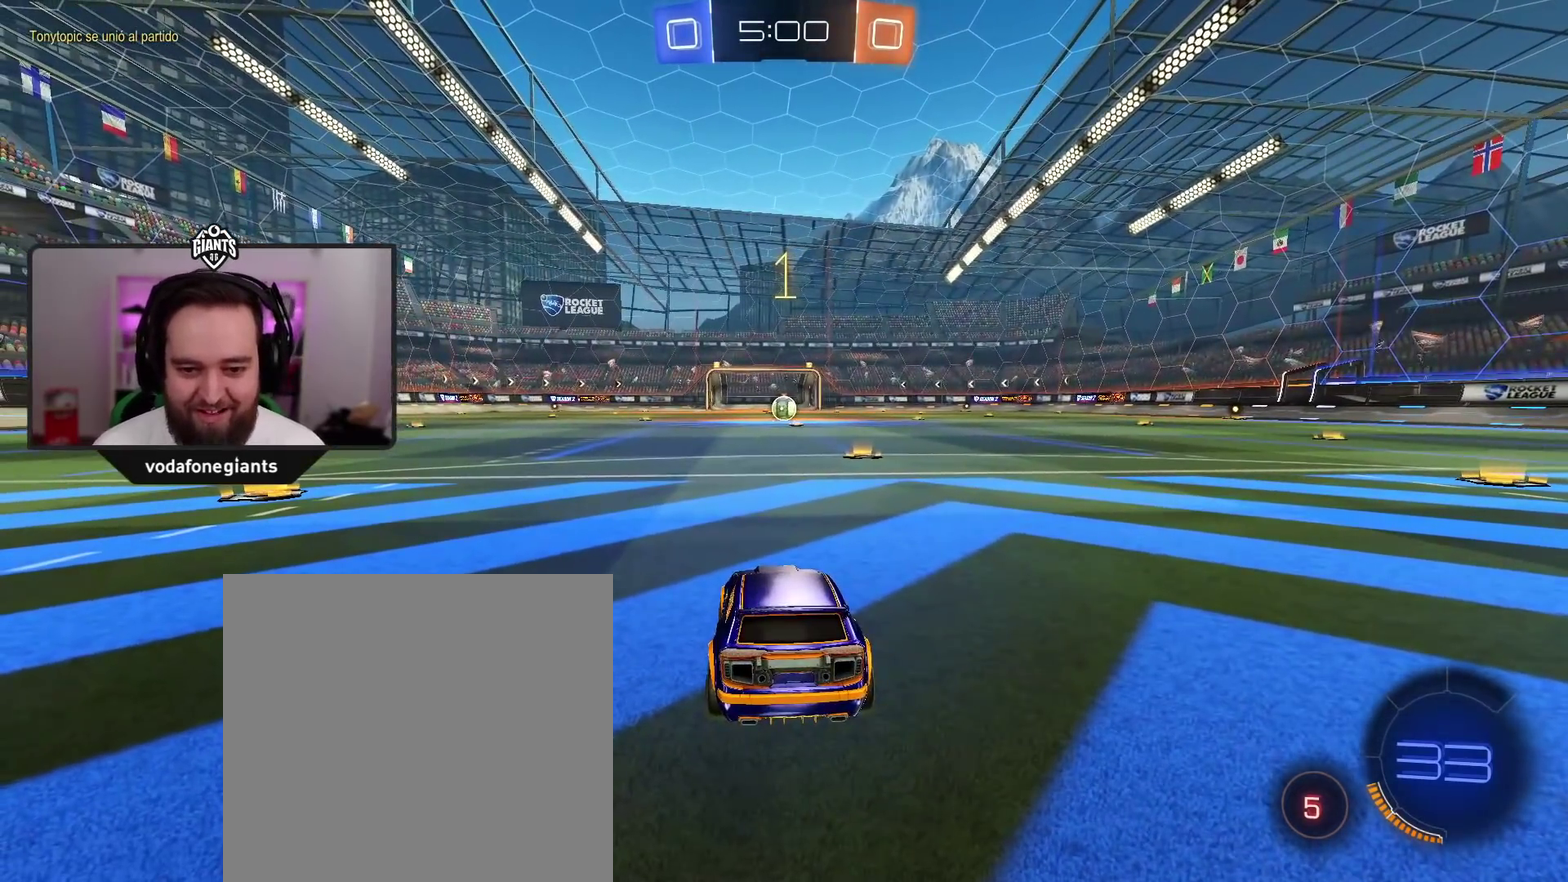
{"buttons": ["A", "R2"], "left_stick": "center", "right_stick": "center", "events": []}
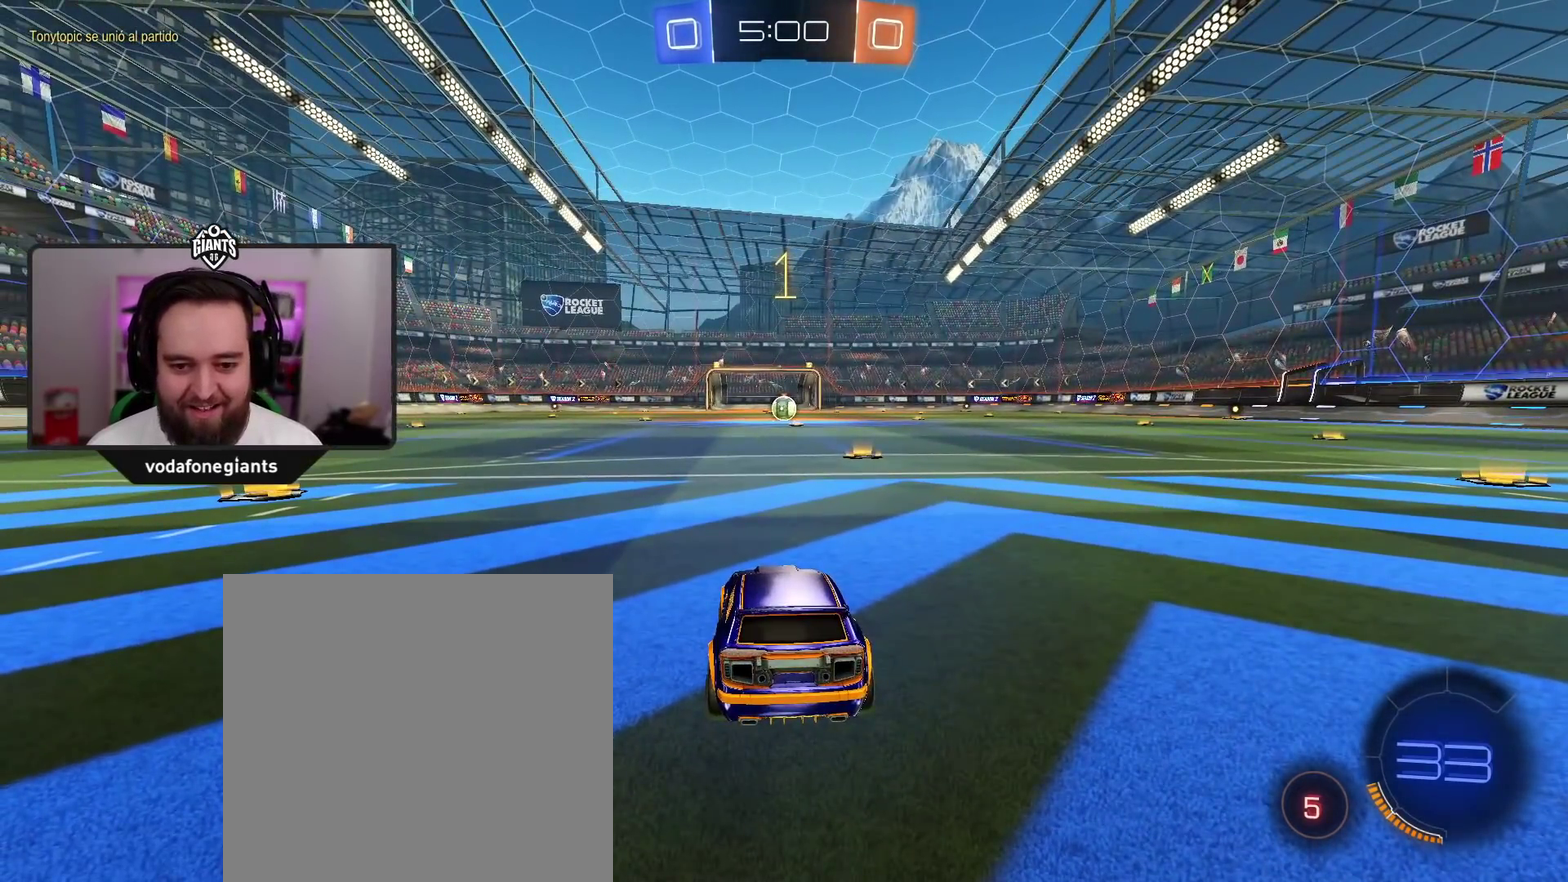
{"buttons": ["A", "R2"], "left_stick": "center", "right_stick": "center", "events": [[100, "left_stick", "right"], [150, "left_stick", "center"]]}
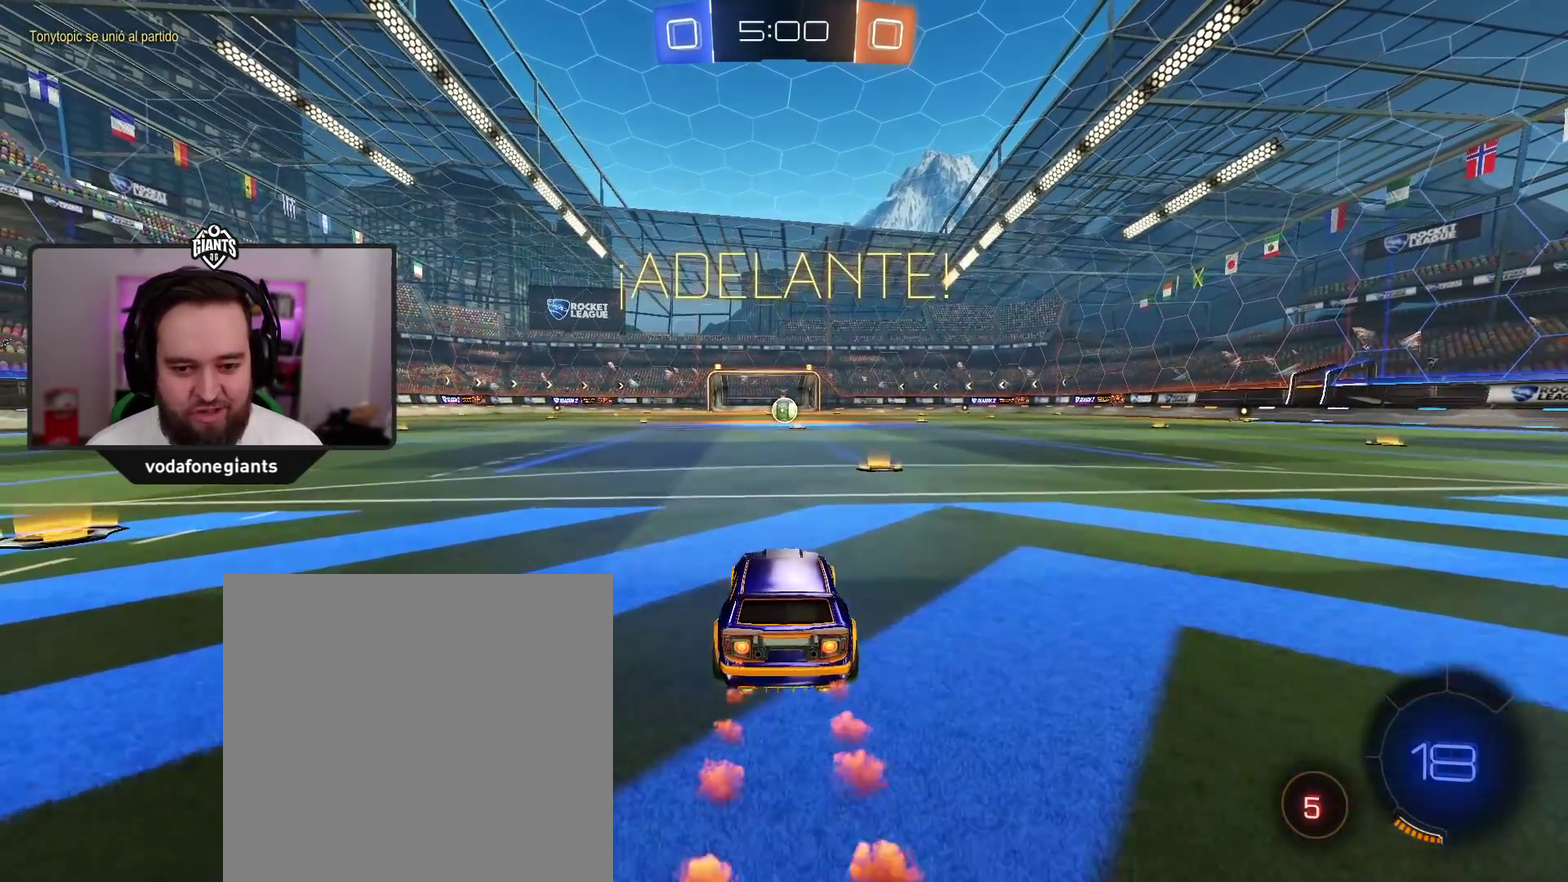
{"buttons": ["R2"], "left_stick": "up", "right_stick": "center", "events": [[133, "left_stick", "up"], [150, "X", "down"], [233, "X", "up"], [333, "X", "down"], [433, "X", "up"], [483, "A", "up"]]}
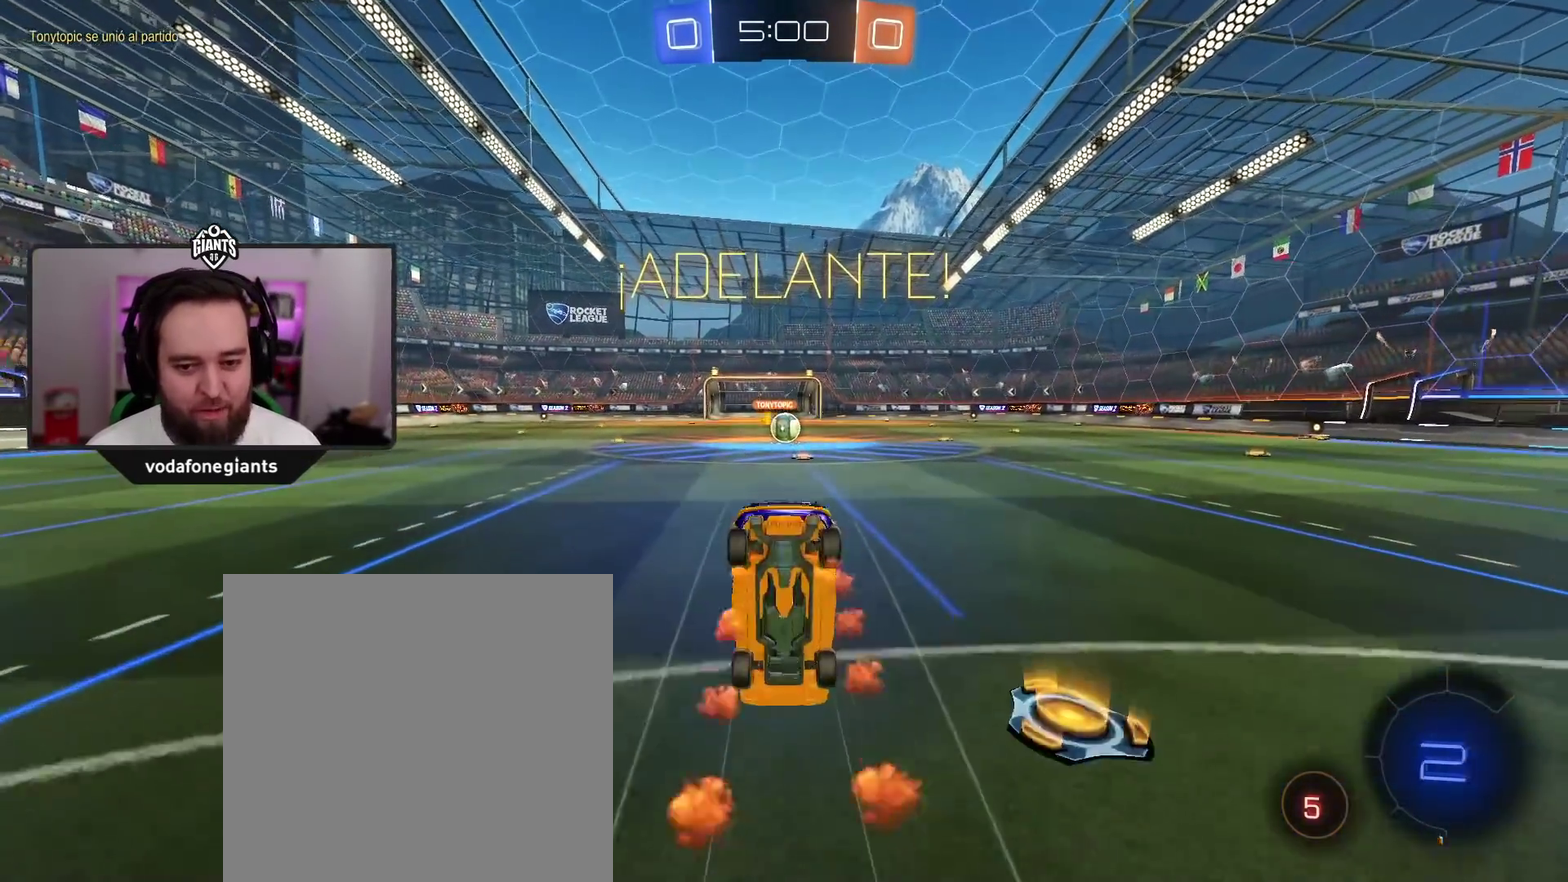
{"buttons": ["R2"], "left_stick": "center", "right_stick": "center", "events": [[17, "left_stick", "center"], [217, "left_stick", "right"], [317, "left_stick", "center"]]}
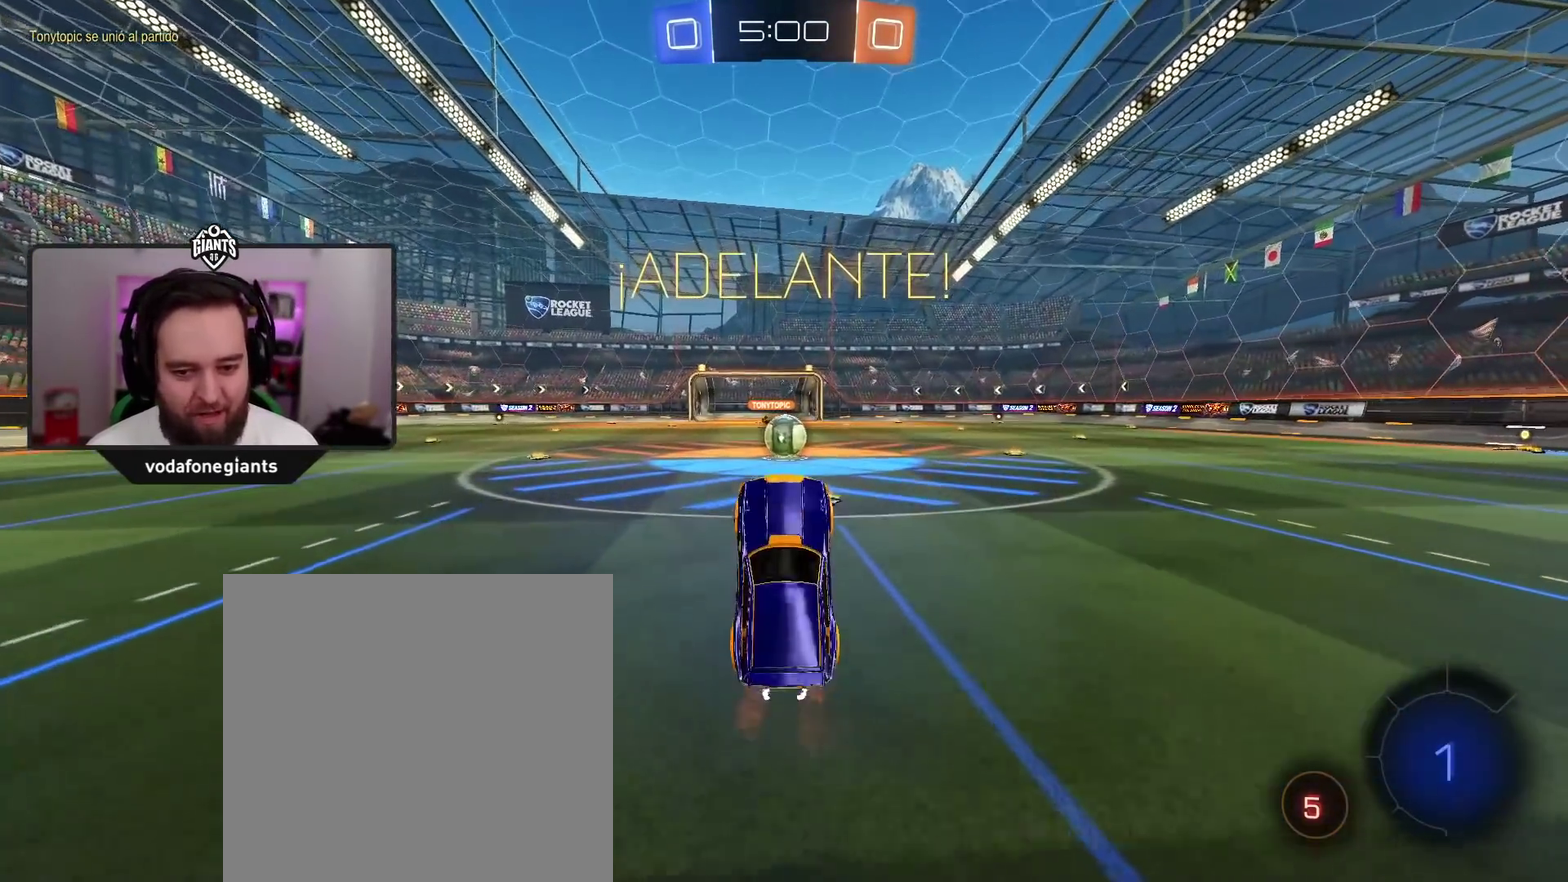
{"buttons": ["R2"], "left_stick": "center", "right_stick": "center", "events": [[300, "left_stick", "right"], [350, "left_stick", "center"]]}
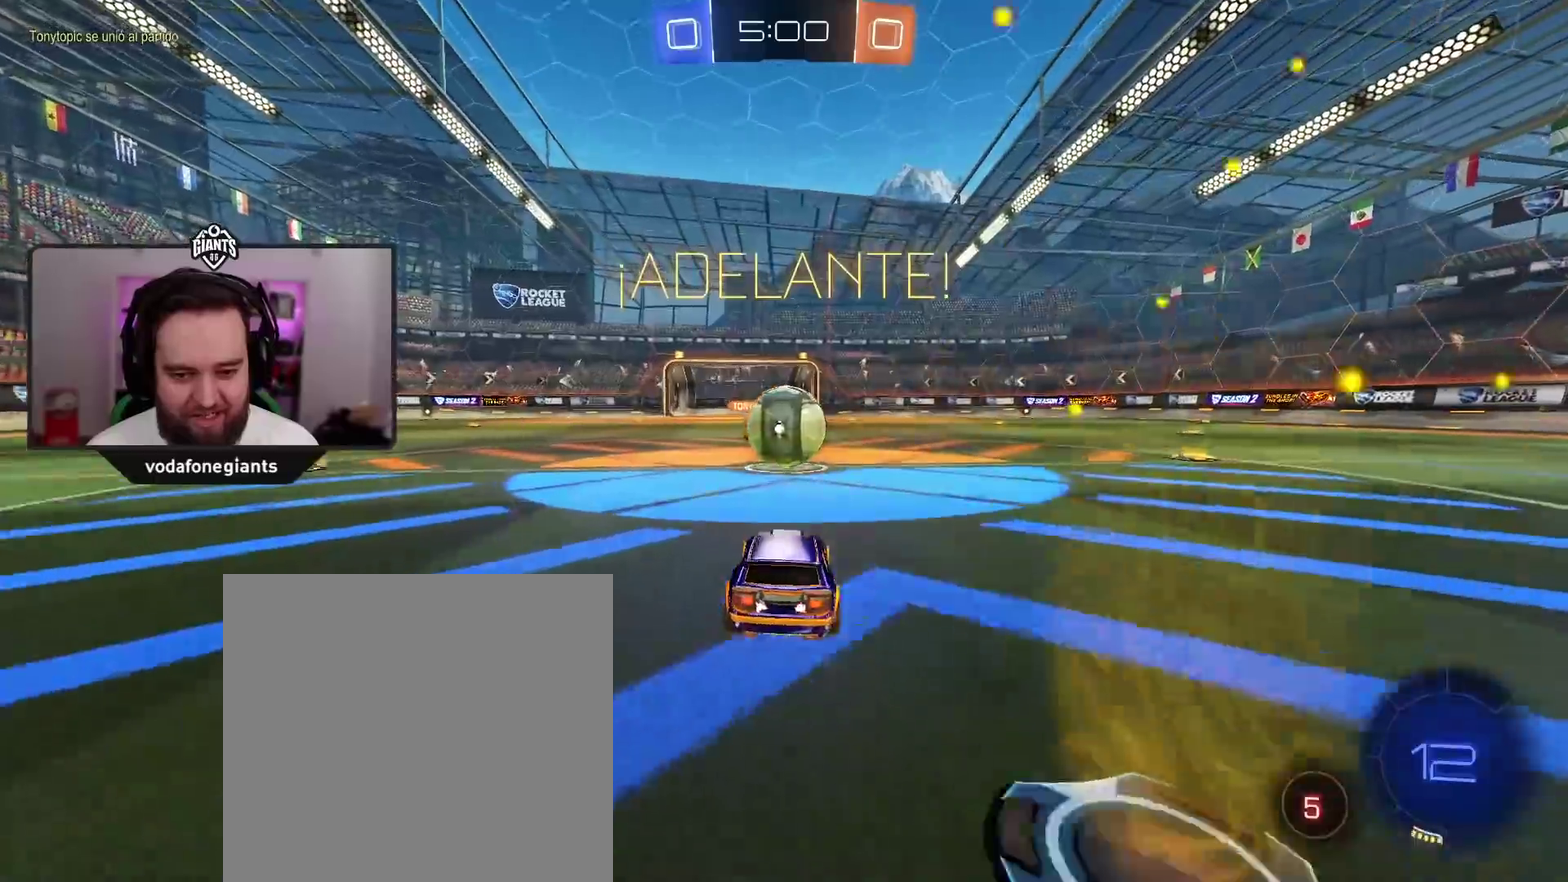
{"buttons": ["L1"], "left_stick": "up-right", "right_stick": "center", "events": [[33, "R2", "up"], [133, "X", "down"], [183, "X", "up"], [233, "L1", "down"], [233, "left_stick", "up-right"], [317, "X", "down"], [450, "X", "up"]]}
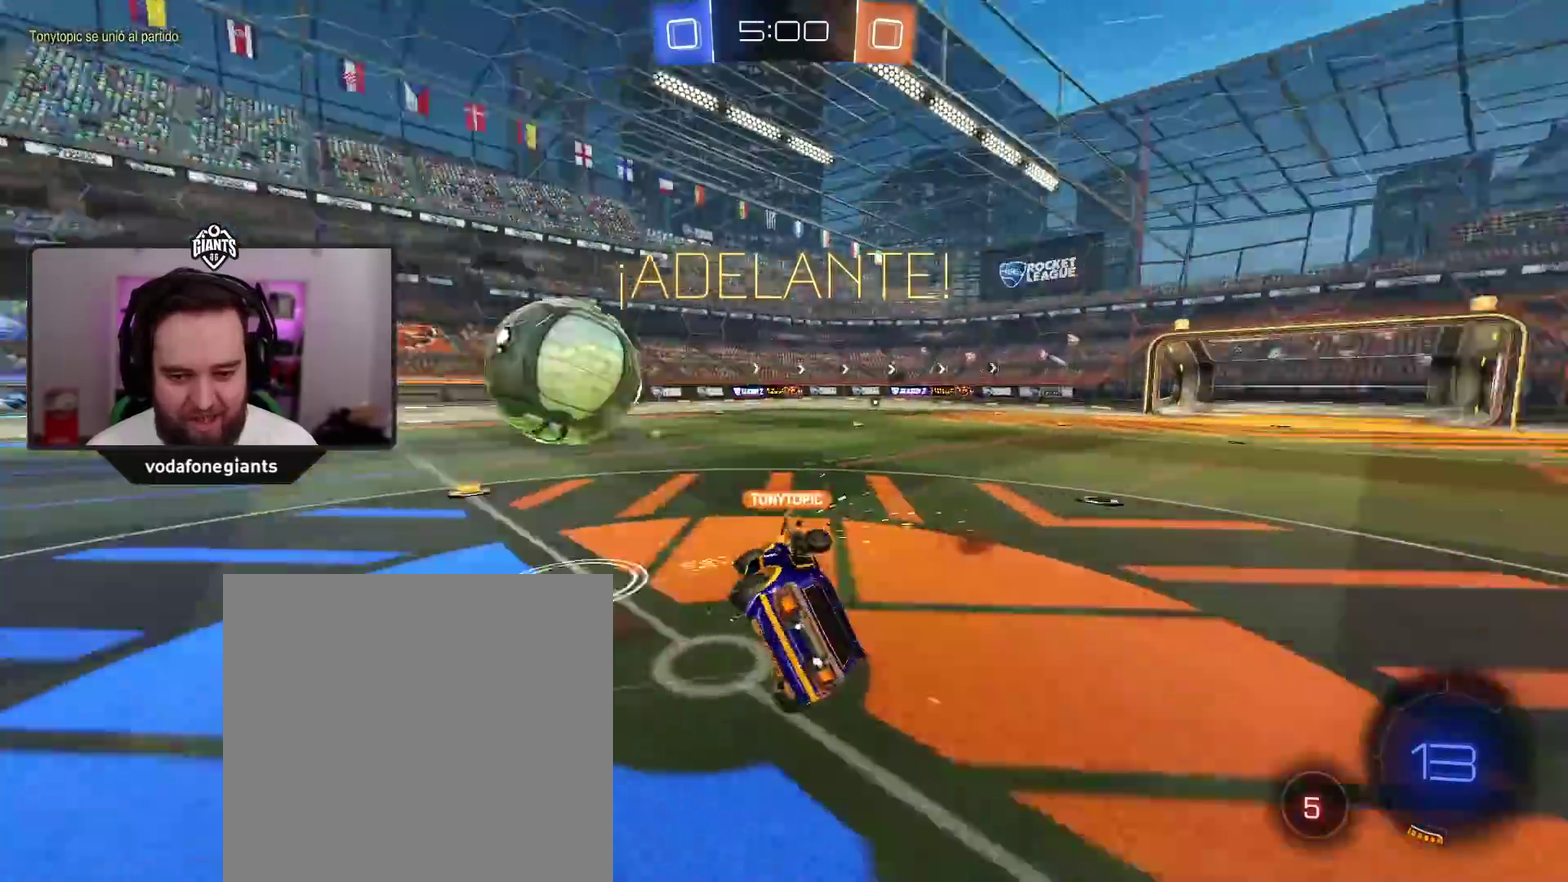
{"buttons": ["R2"], "left_stick": "right", "right_stick": "center", "events": [[333, "L1", "up"], [400, "left_stick", "right"], [450, "R2", "down"]]}
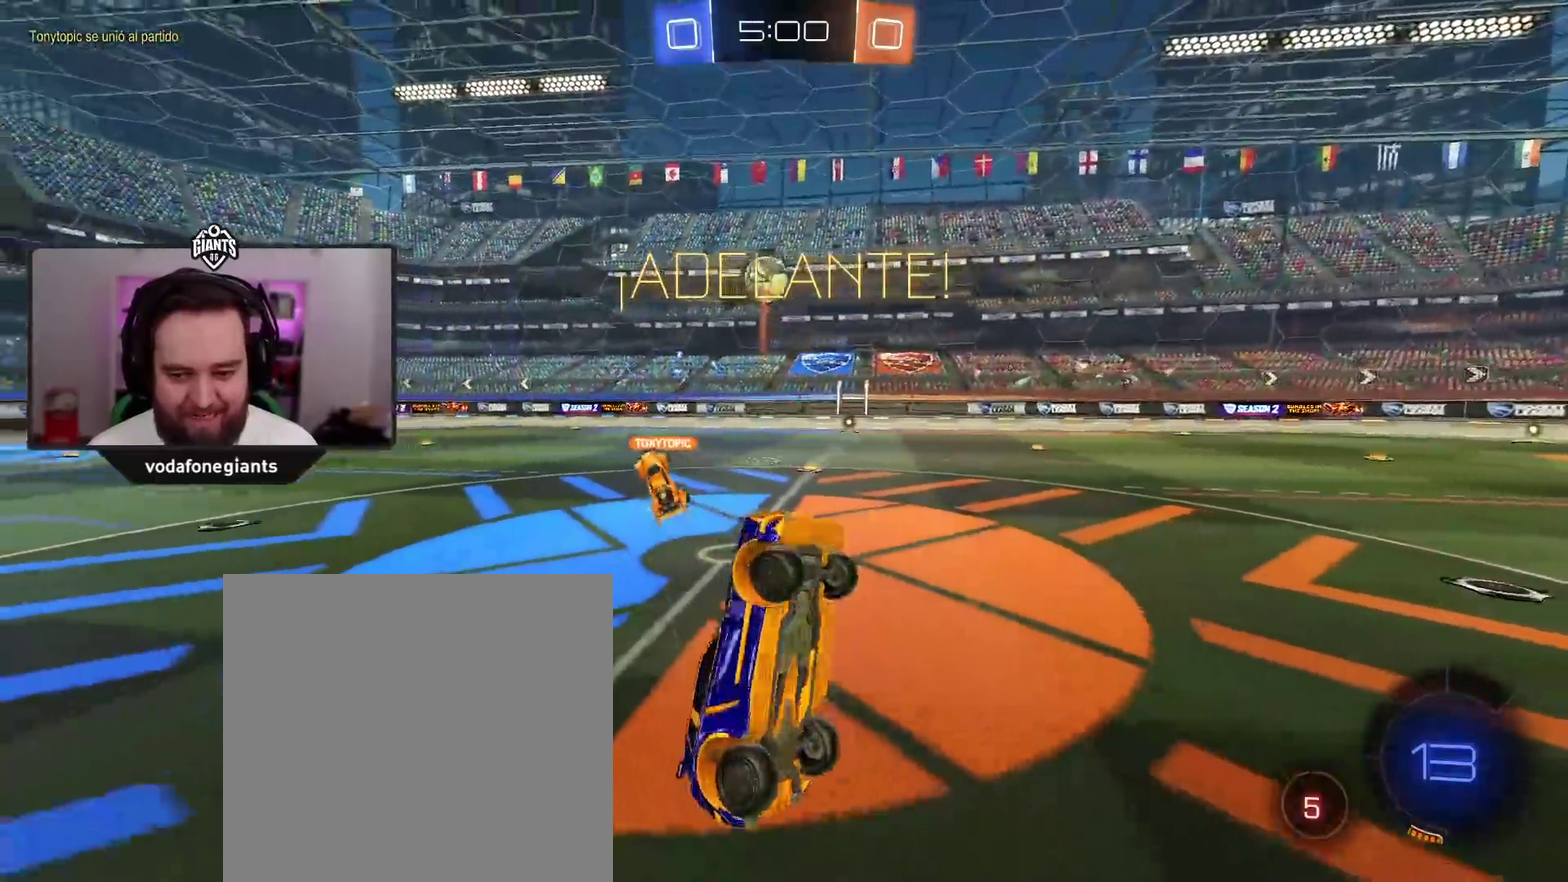
{"buttons": ["R2"], "left_stick": "right", "right_stick": "center", "events": [[33, "Y", "down"], [117, "Y", "up"]]}
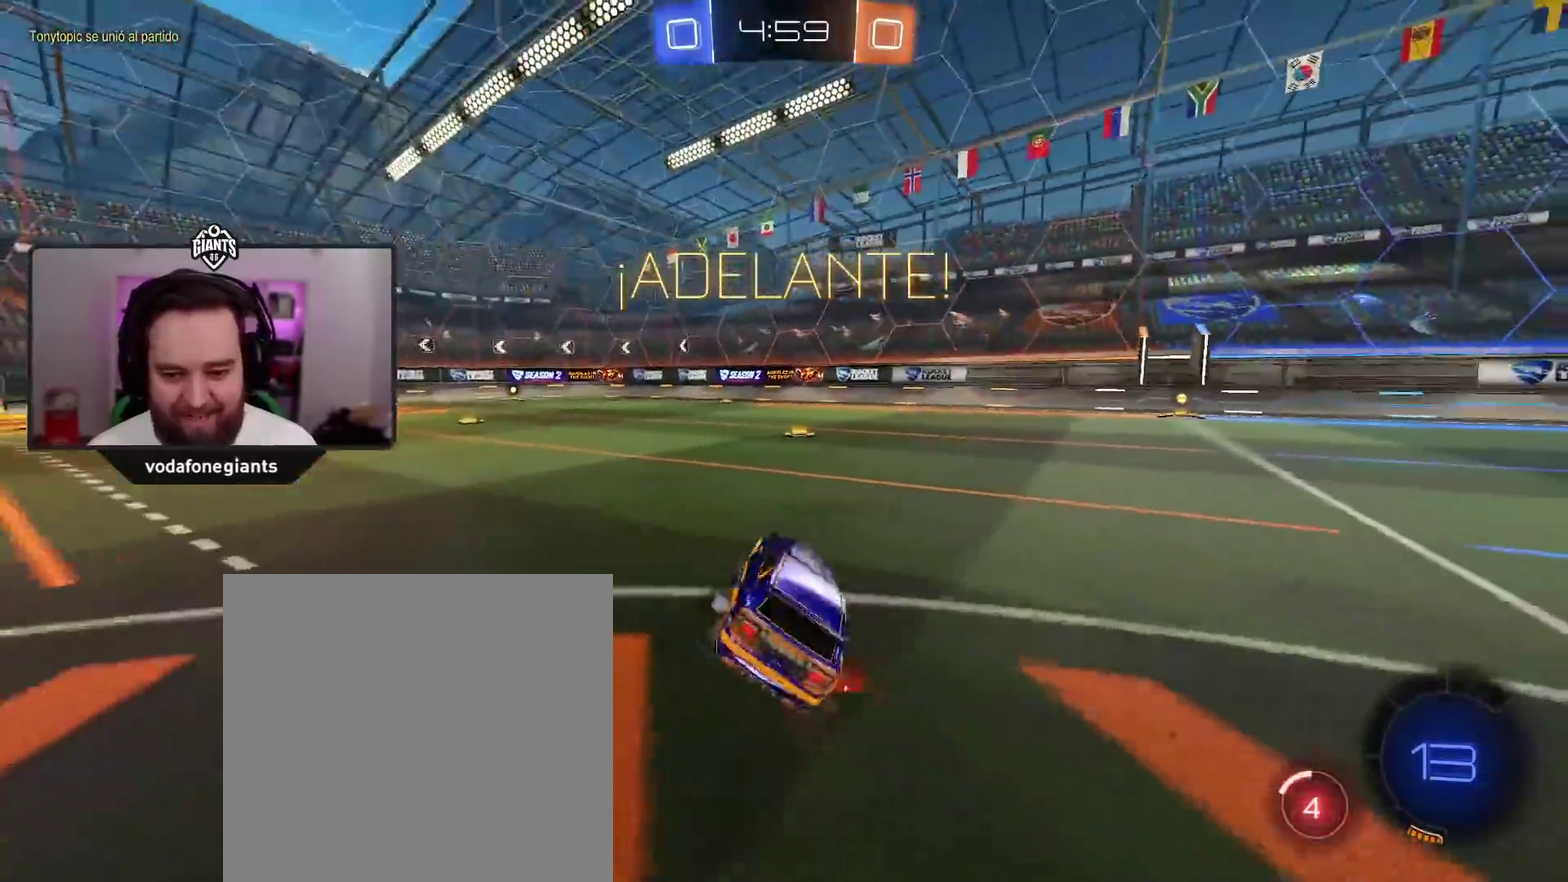
{"buttons": ["A", "R2"], "left_stick": "up", "right_stick": "center", "events": [[67, "A", "down"], [217, "left_stick", "center"], [367, "left_stick", "right"], [417, "left_stick", "up-right"], [467, "left_stick", "up"]]}
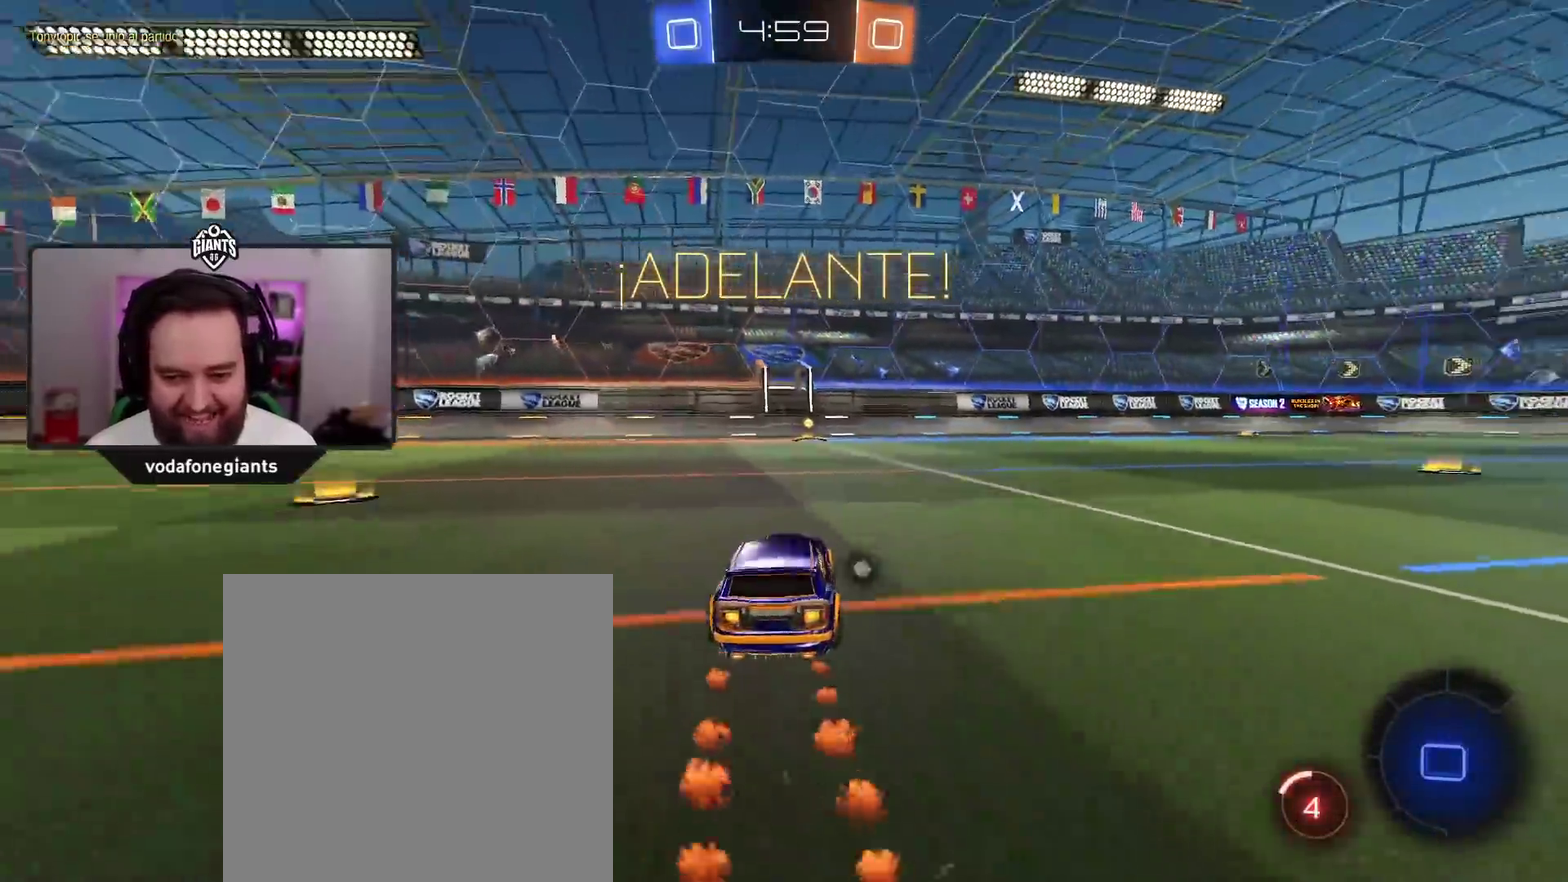
{"buttons": ["R2"], "left_stick": "center", "right_stick": "center", "events": [[17, "X", "down"], [117, "X", "up"], [183, "X", "down"], [333, "A", "up"], [333, "X", "up"], [350, "Y", "down"], [350, "left_stick", "center"], [467, "Y", "up"]]}
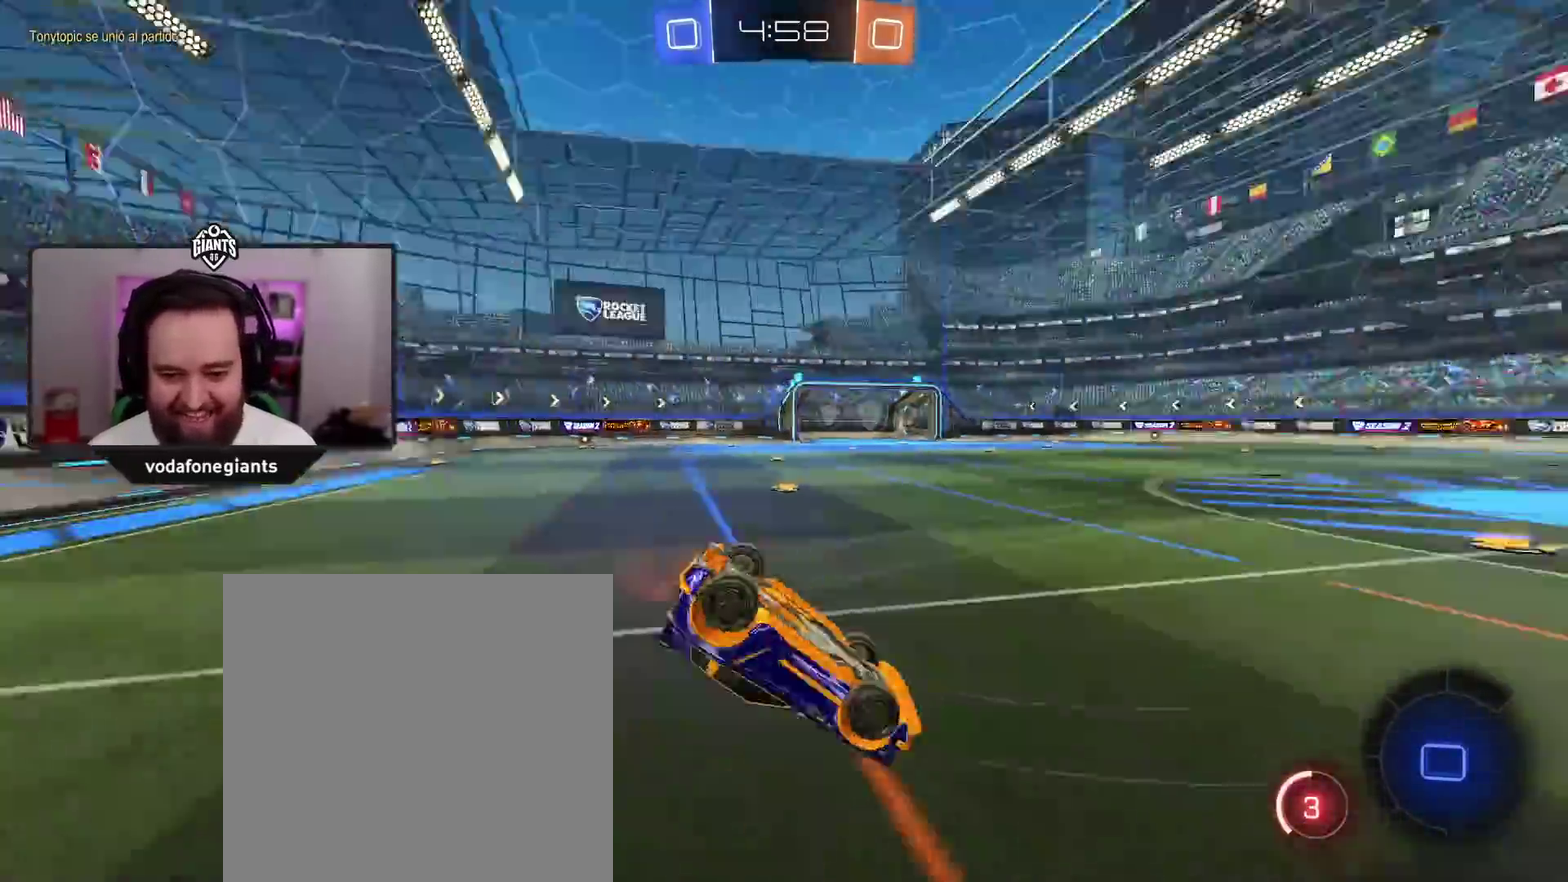
{"buttons": [], "left_stick": "right", "right_stick": "center", "events": [[67, "R2", "up"], [417, "left_stick", "right"]]}
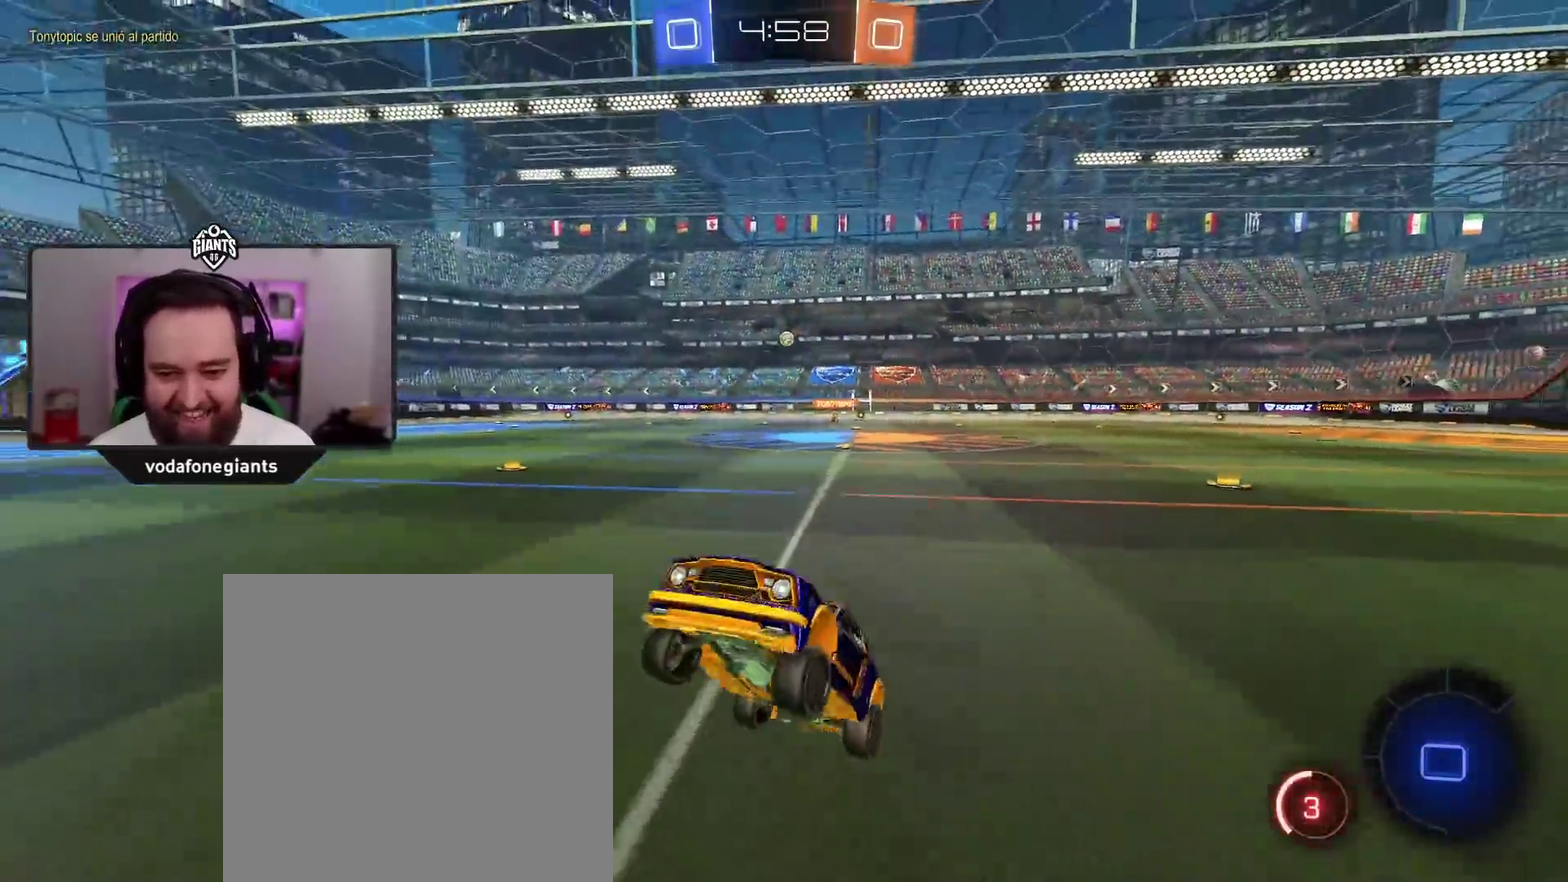
{"buttons": ["A", "R2"], "left_stick": "right", "right_stick": "center", "events": [[67, "R2", "down"], [483, "A", "down"]]}
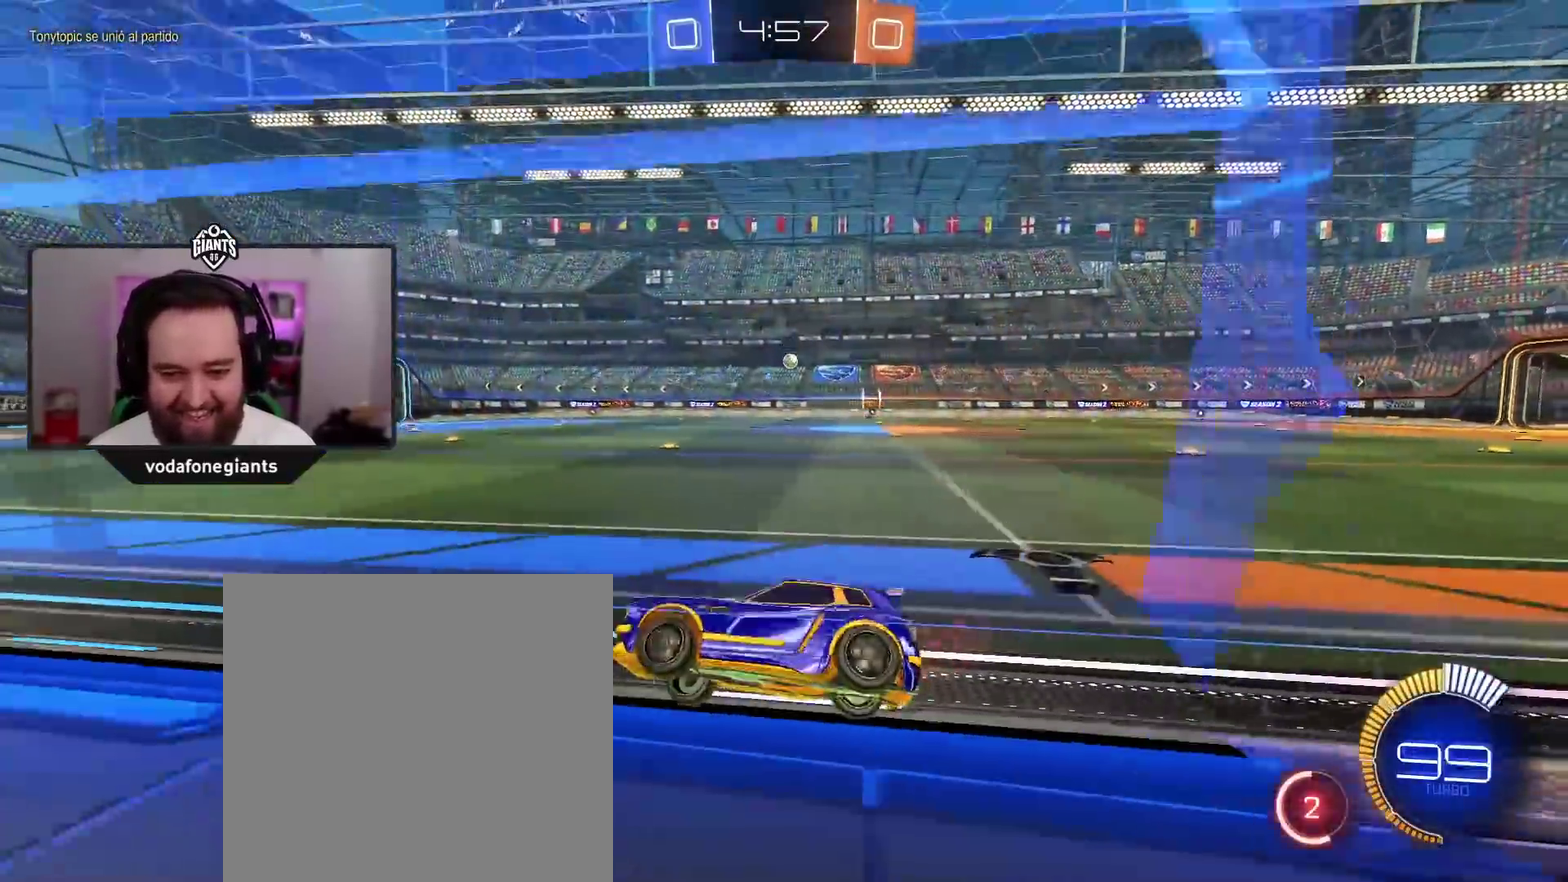
{"buttons": ["A", "R2"], "left_stick": "right", "right_stick": "center", "events": []}
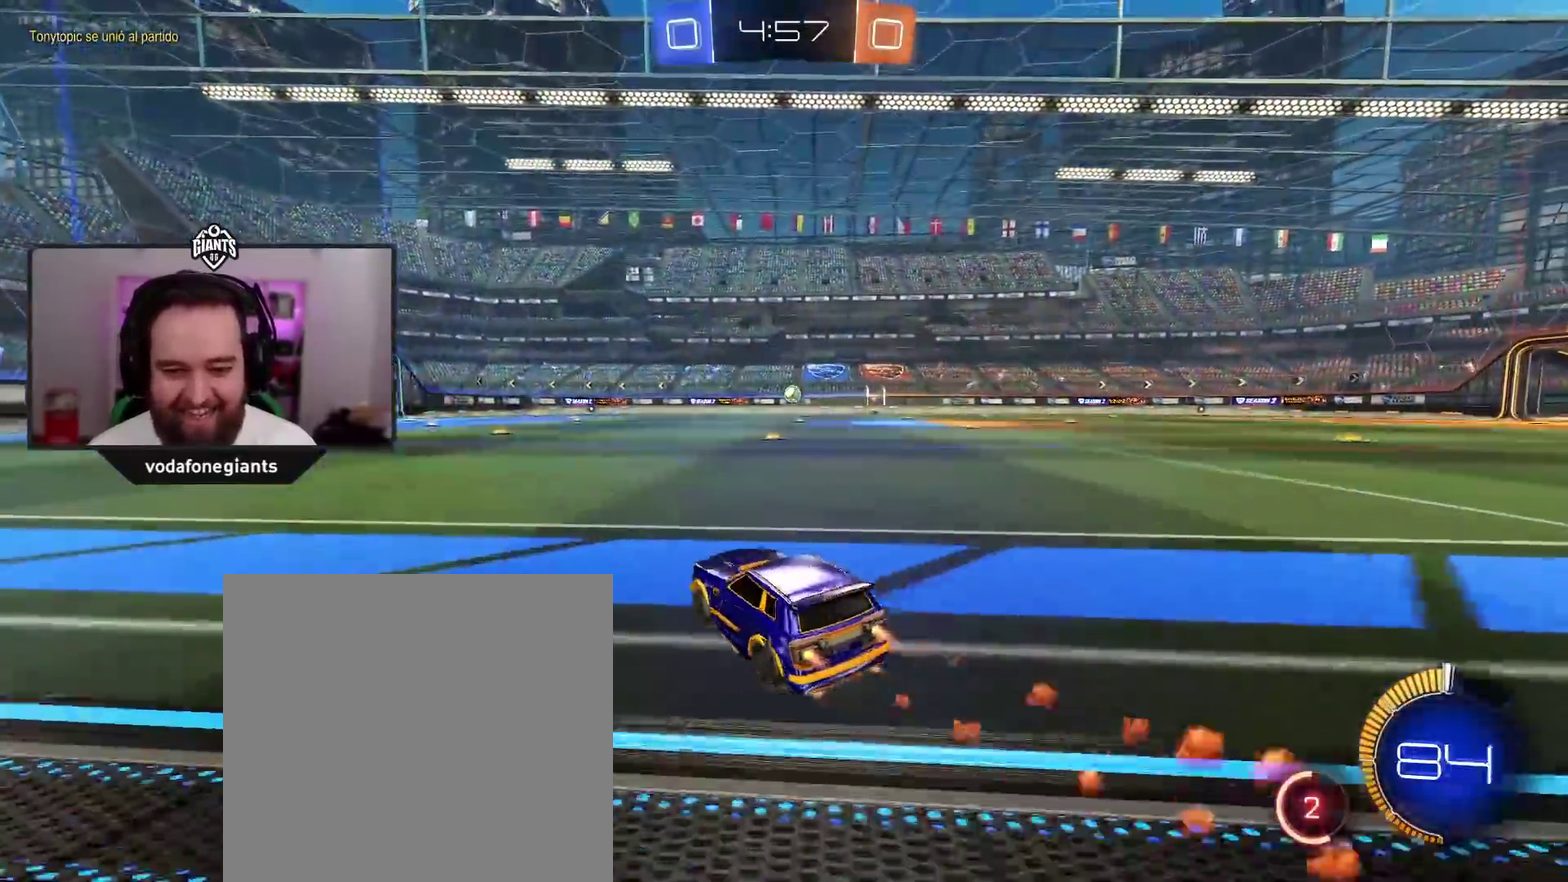
{"buttons": ["R2"], "left_stick": "center", "right_stick": "center", "events": [[67, "left_stick", "left"], [317, "A", "up"], [333, "left_stick", "center"]]}
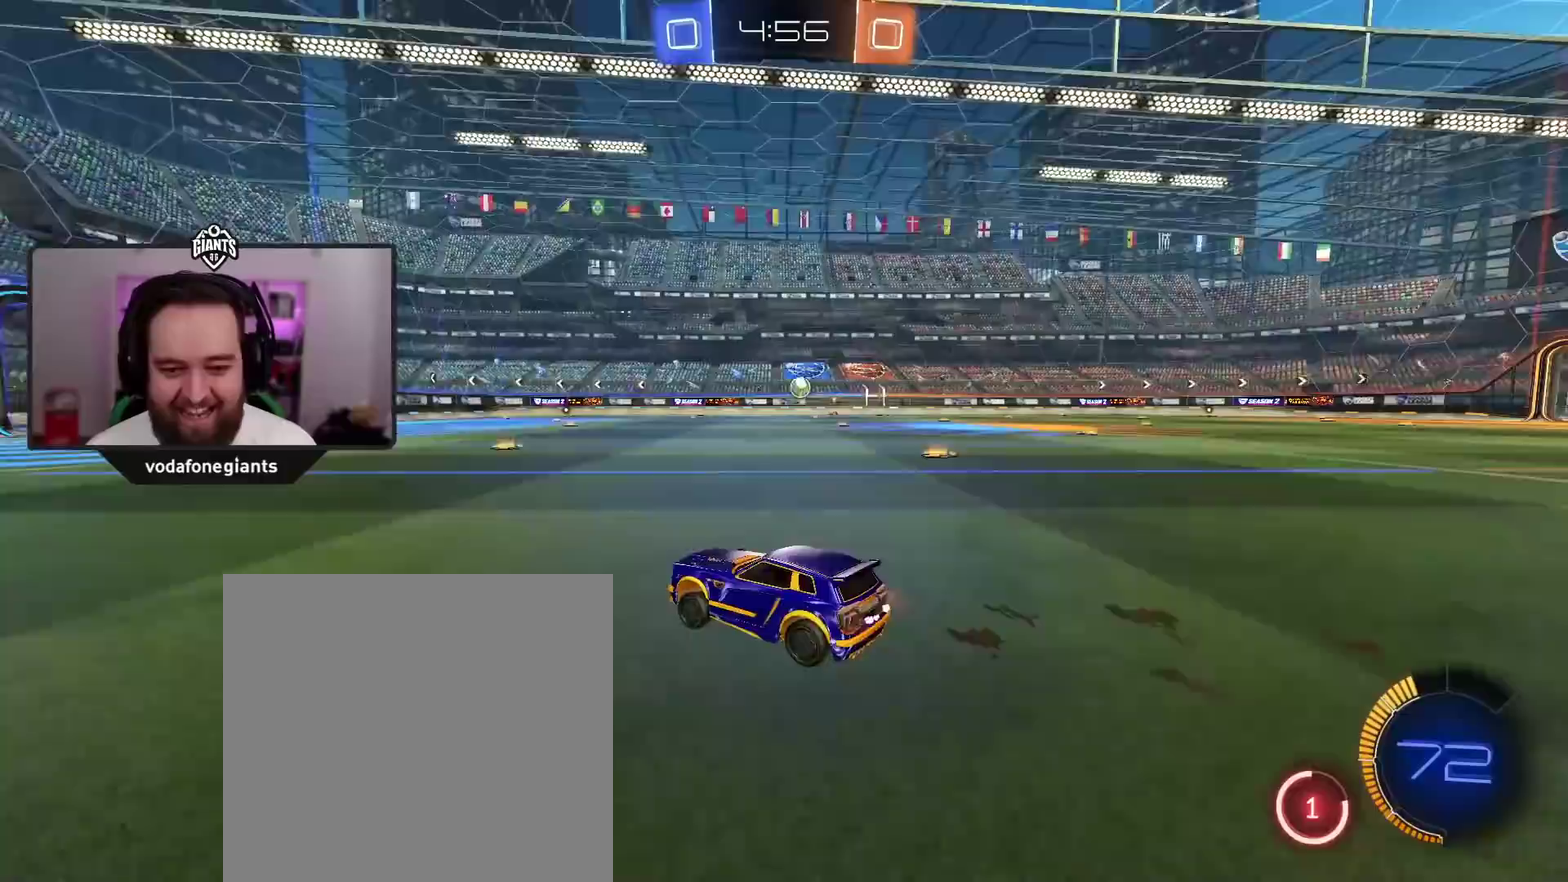
{"buttons": [], "left_stick": "right", "right_stick": "center", "events": [[183, "left_stick", "right"], [450, "R2", "up"]]}
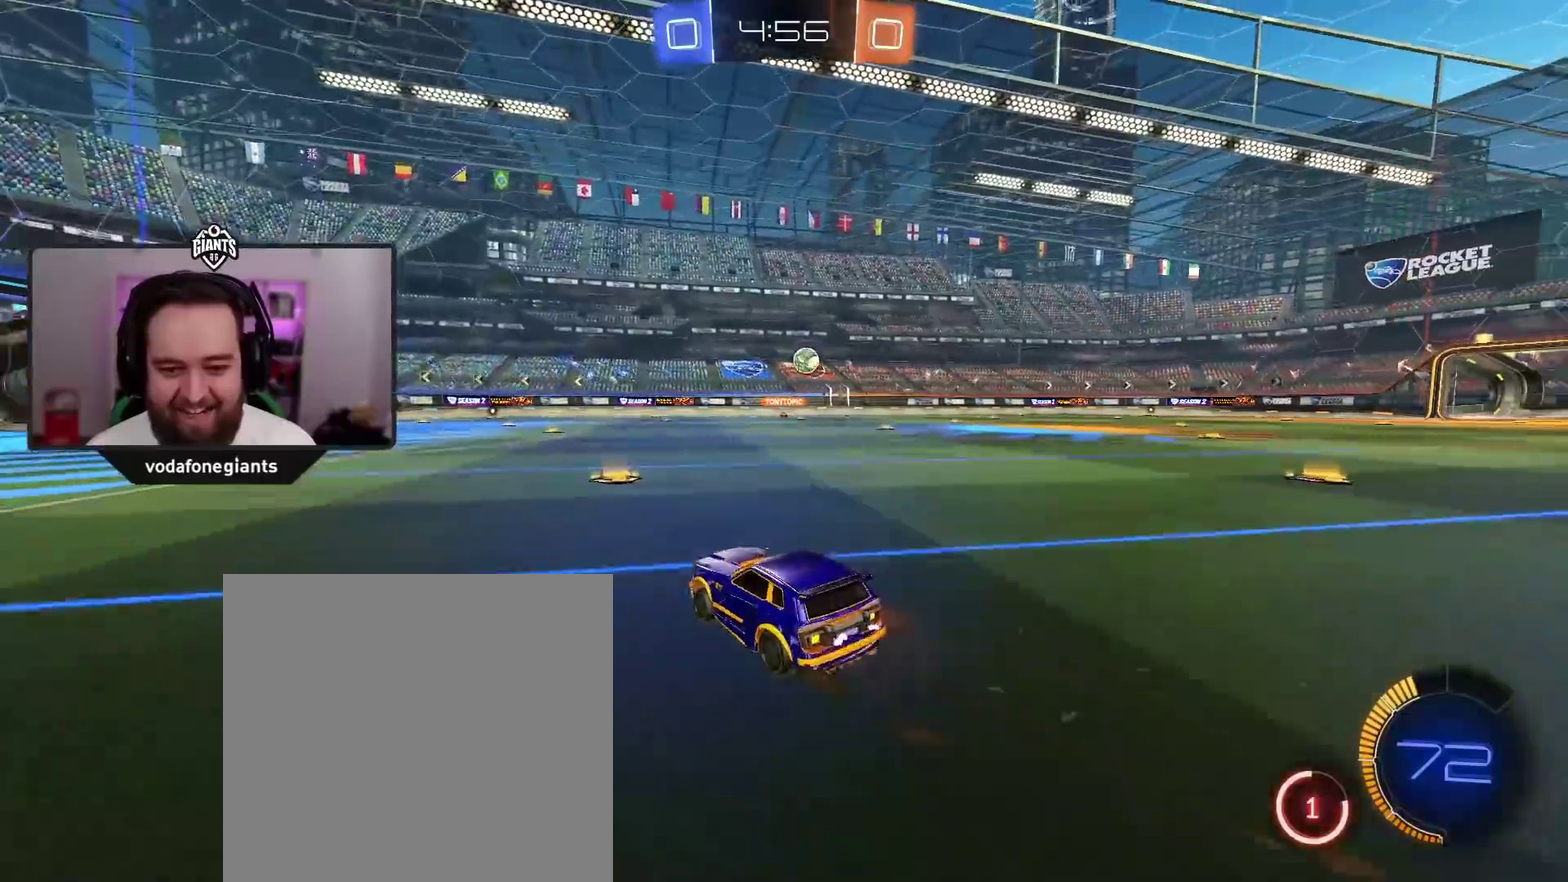
{"buttons": ["R2"], "left_stick": "center", "right_stick": "center", "events": [[367, "R2", "down"], [400, "left_stick", "center"]]}
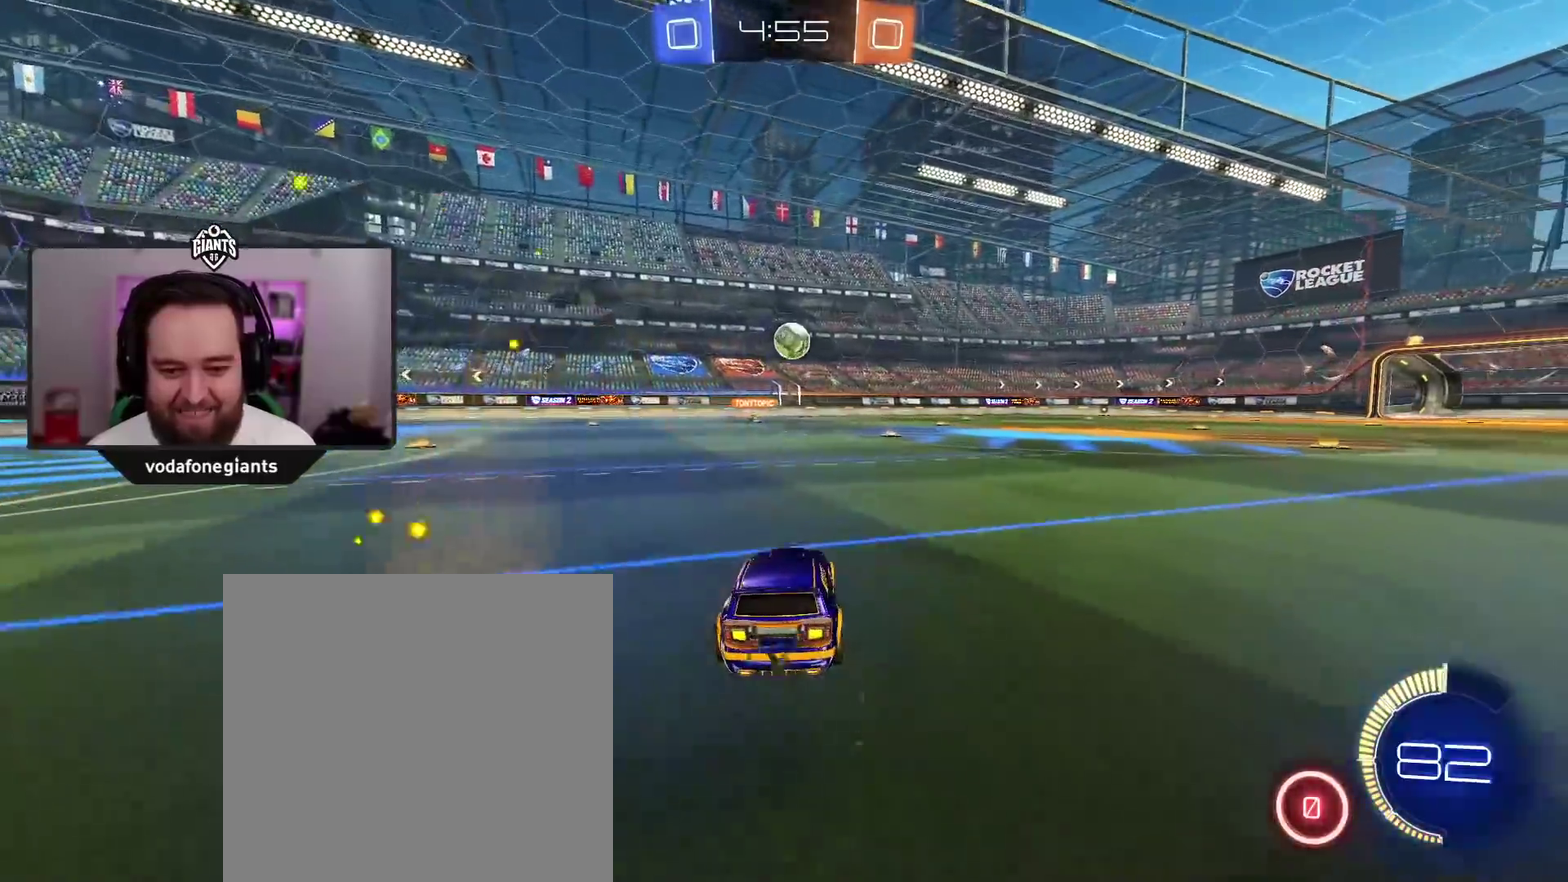
{"buttons": ["R2"], "left_stick": "center", "right_stick": "center", "events": [[200, "left_stick", "right"], [217, "A", "down"], [267, "left_stick", "center"], [350, "A", "up"]]}
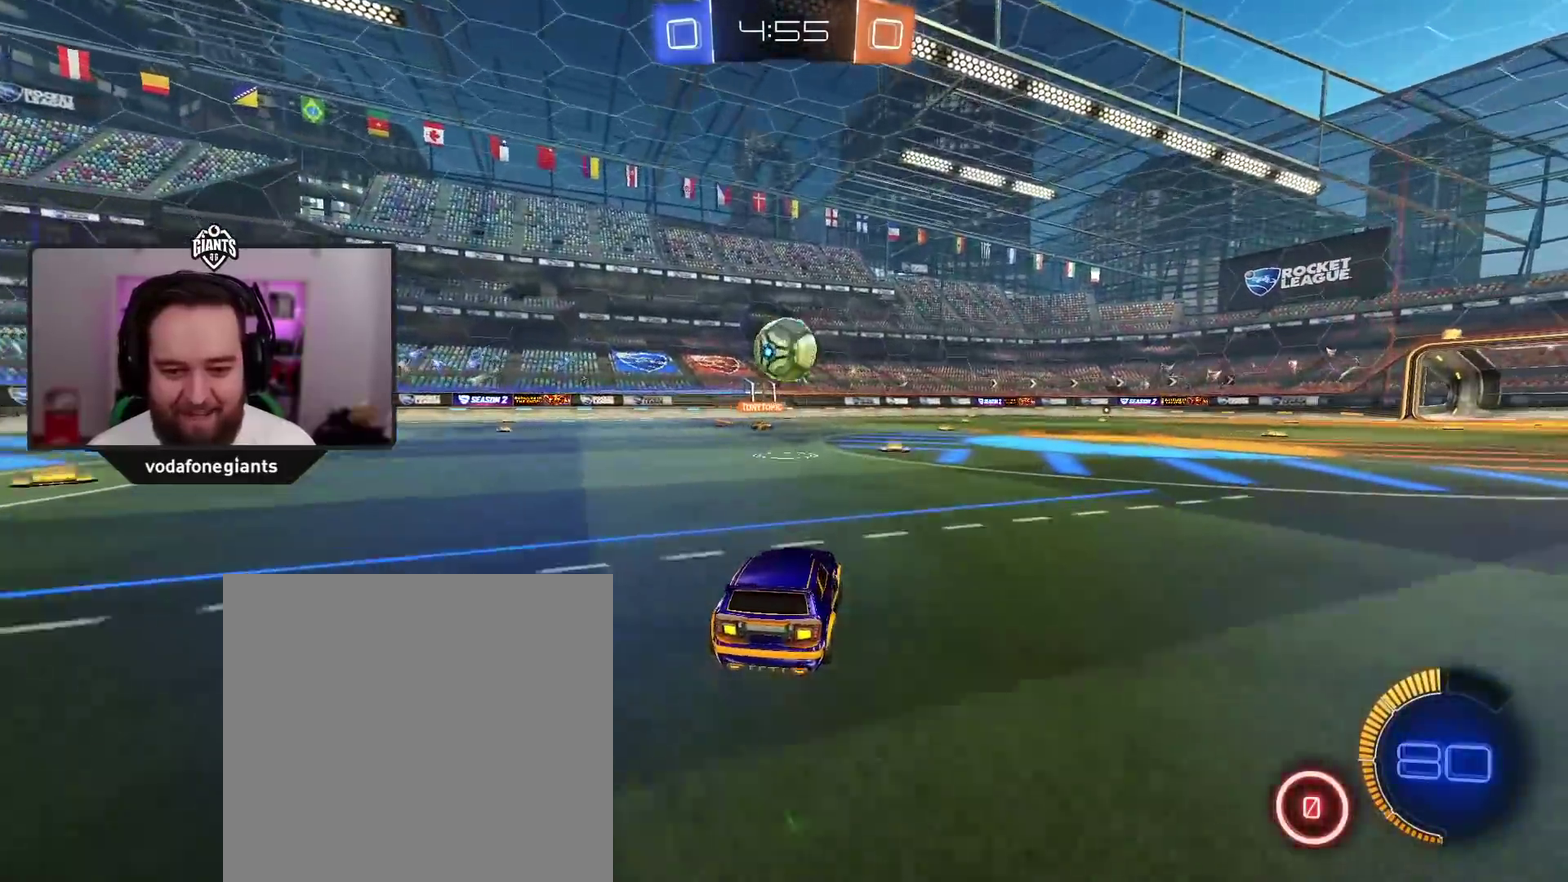
{"buttons": ["L1", "R2"], "left_stick": "up-left", "right_stick": "center", "events": [[100, "A", "down"], [117, "X", "down"], [183, "L1", "down"], [183, "left_stick", "up-left"], [233, "X", "up"], [250, "A", "up"], [333, "A", "down"], [333, "X", "down"], [383, "A", "up"], [467, "X", "up"]]}
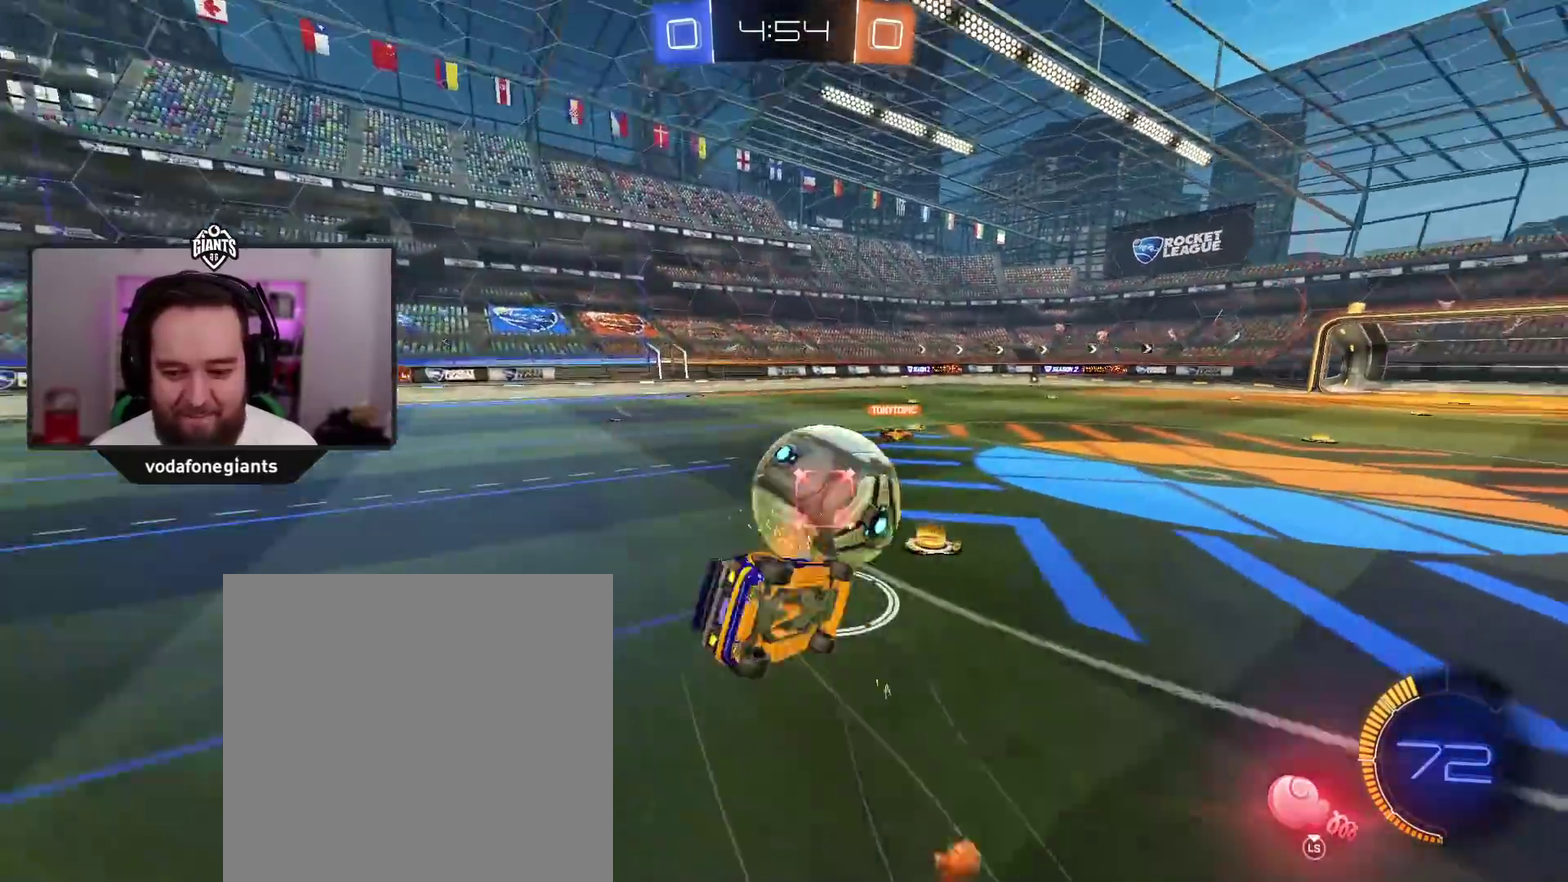
{"buttons": ["R2"], "left_stick": "center", "right_stick": "center", "events": [[33, "L1", "up"], [67, "left_stick", "center"]]}
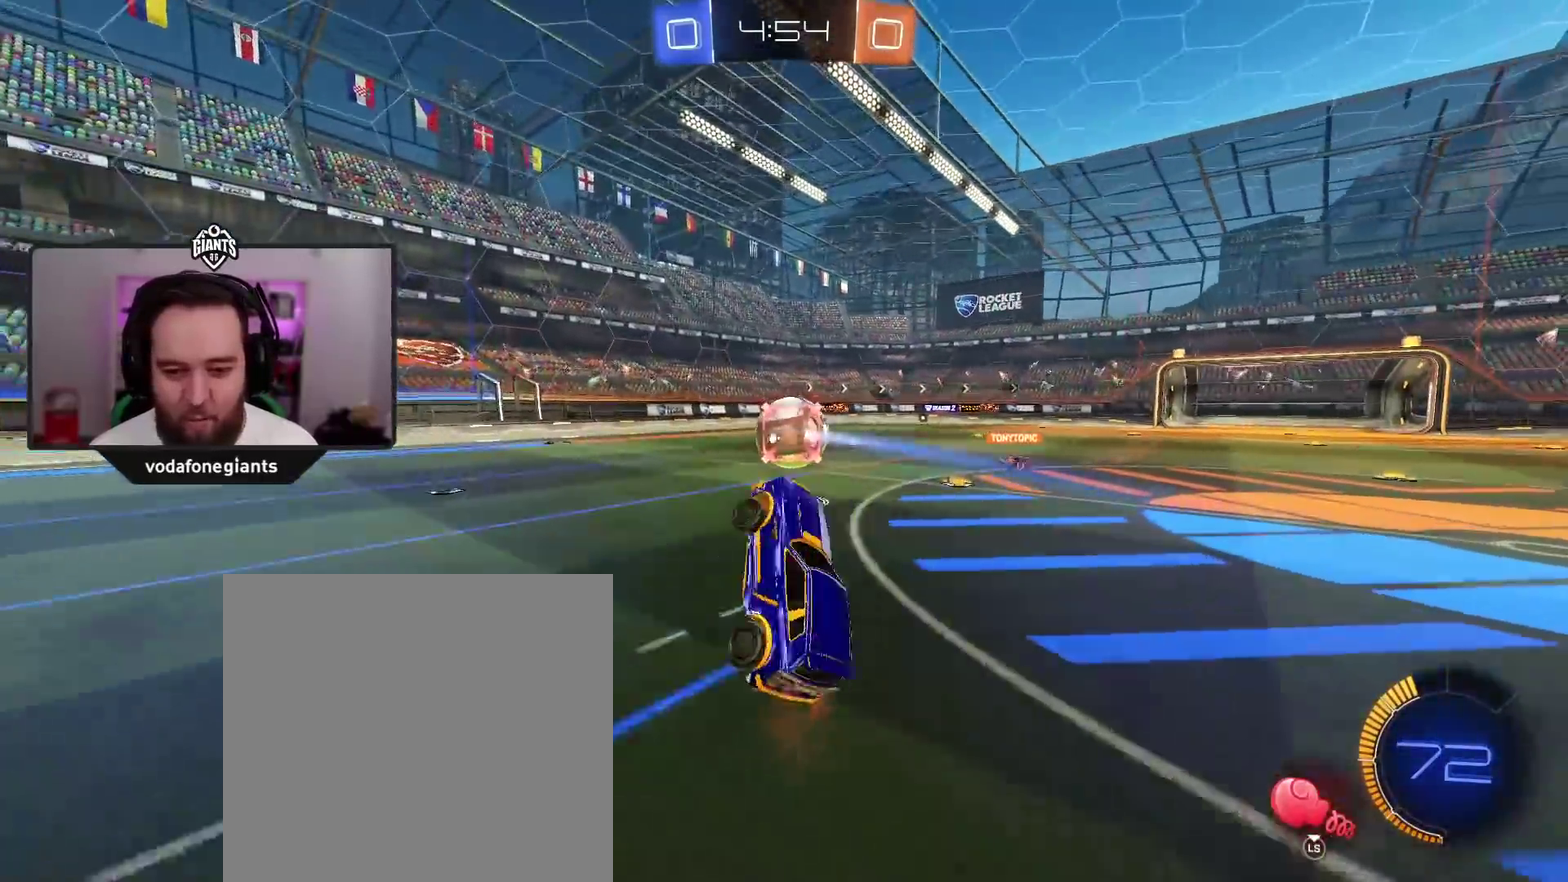
{"buttons": ["R2"], "left_stick": "left", "right_stick": "center", "events": [[200, "left_stick", "left"]]}
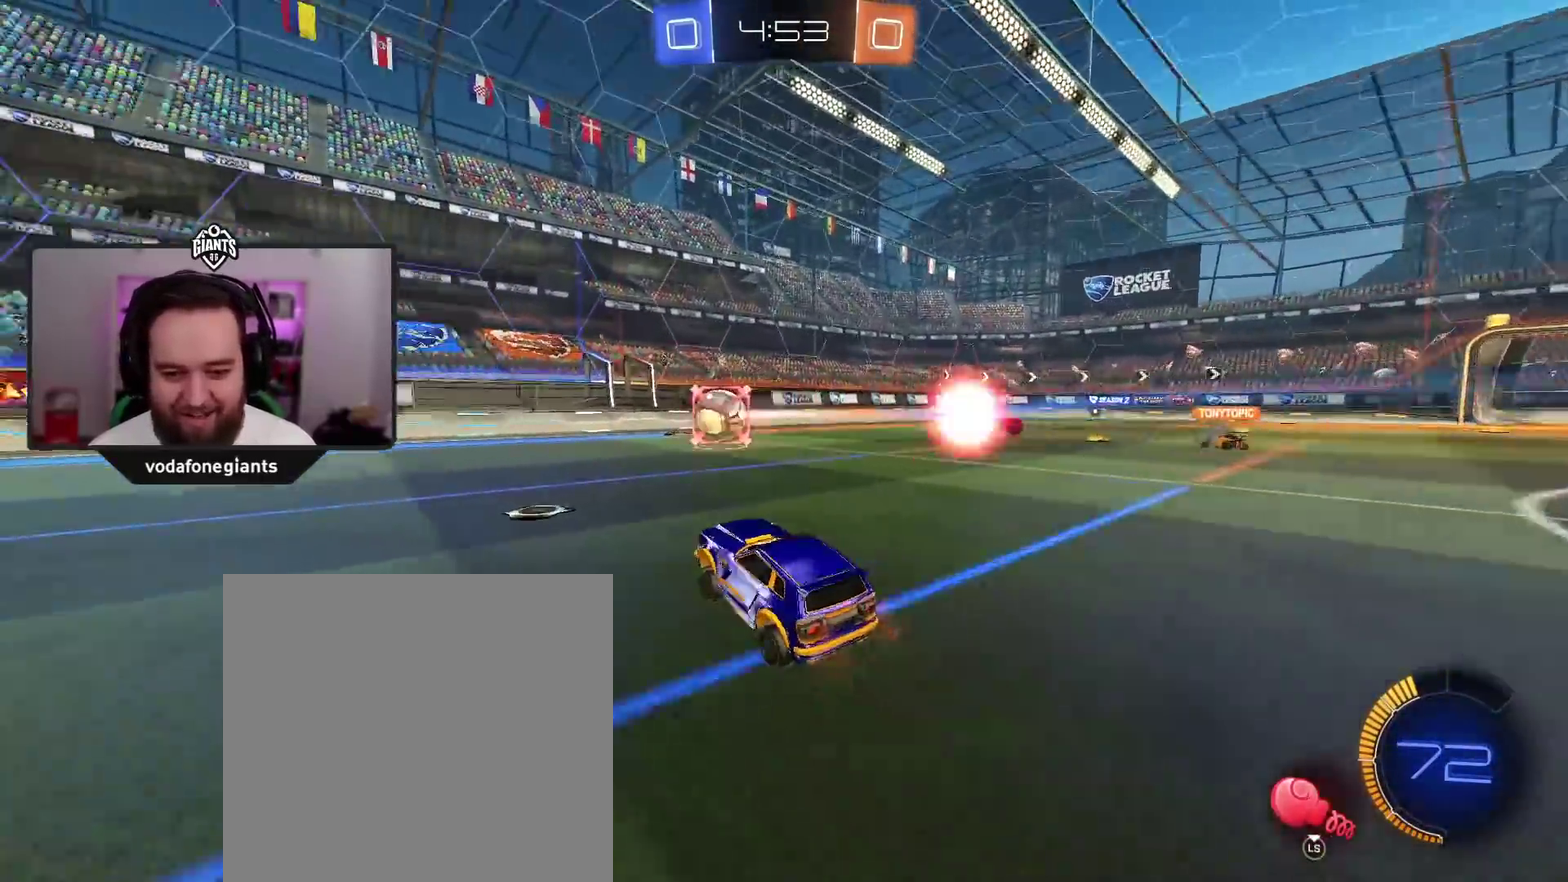
{"buttons": ["Y", "R2"], "left_stick": "left", "right_stick": "center", "events": [[217, "L1", "down"], [367, "L1", "up"], [483, "Y", "down"]]}
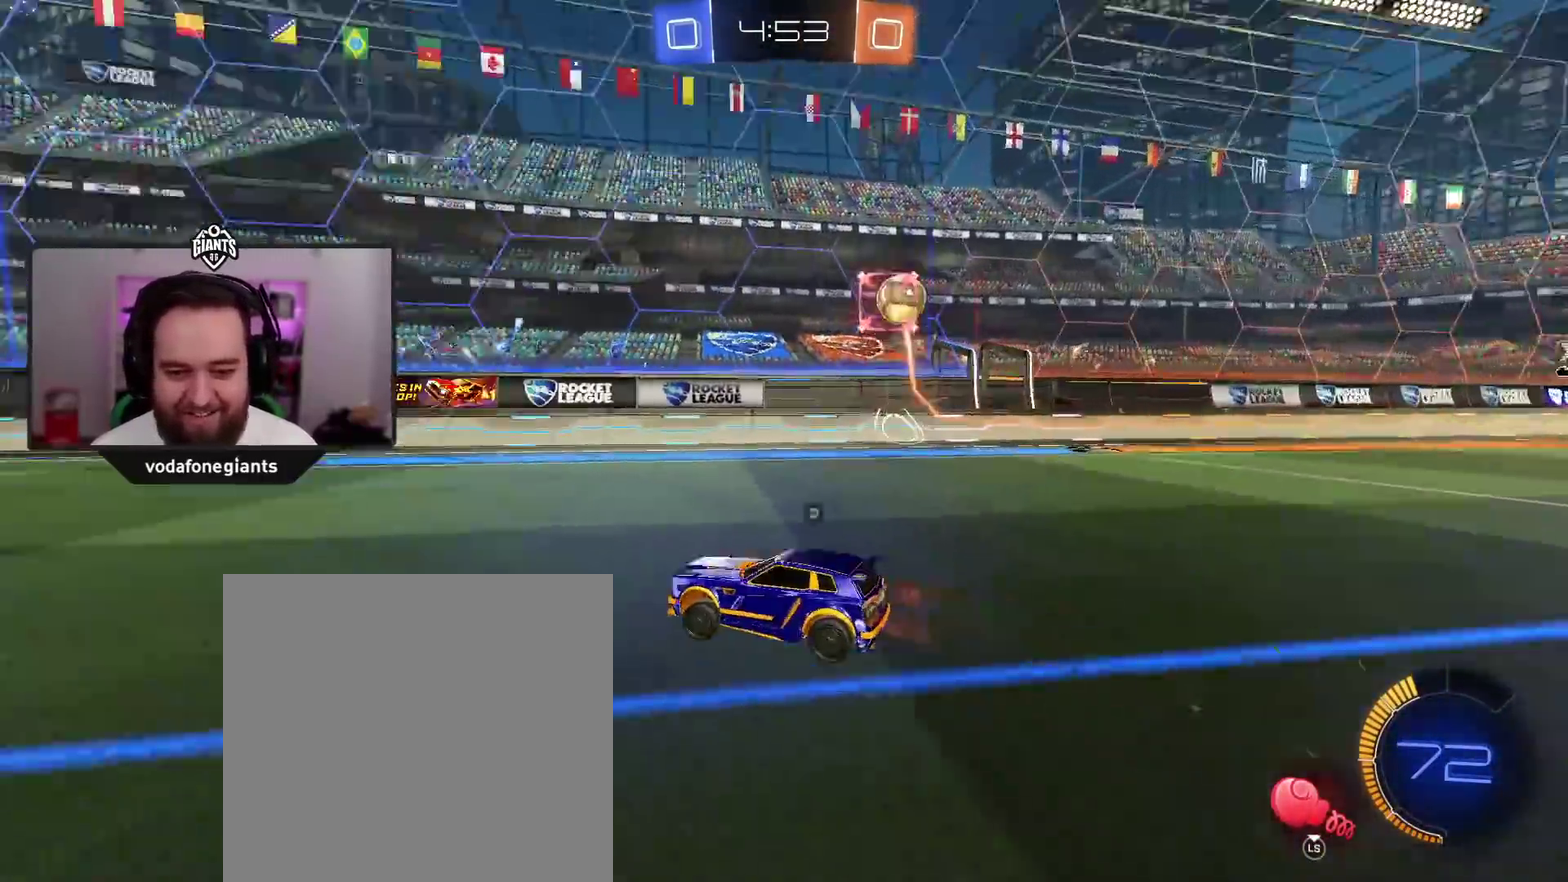
{"buttons": ["A", "R2"], "left_stick": "center", "right_stick": "center", "events": [[50, "Y", "up"], [83, "left_stick", "center"], [183, "A", "down"], [333, "left_stick", "right"], [433, "left_stick", "center"]]}